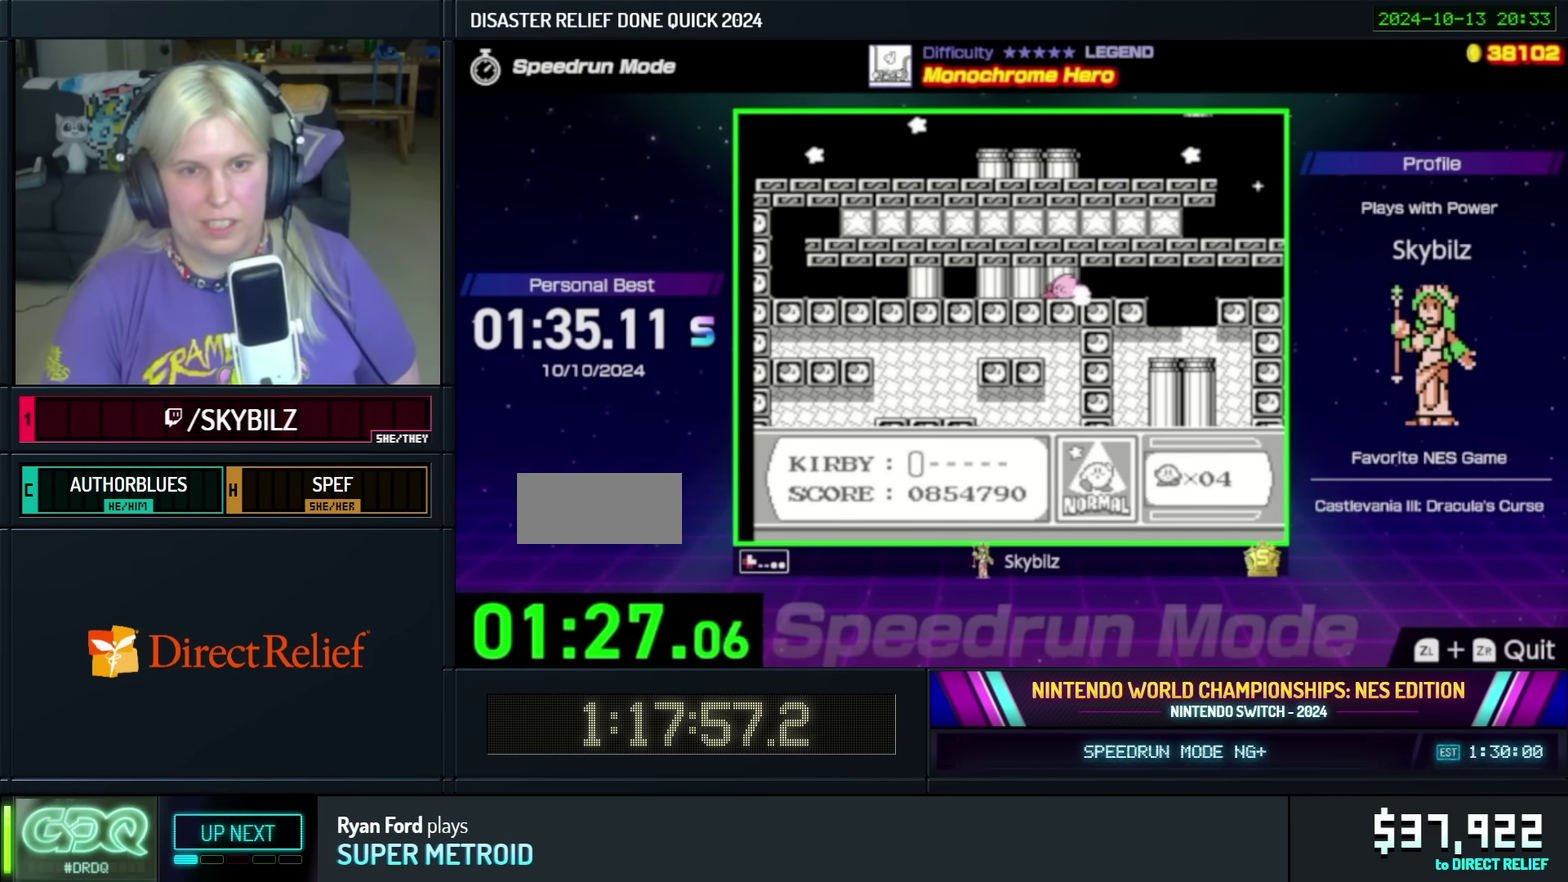
Gameplay with a controller (Nintendo layout); each line is a JSON object with the inputs held at the frame after it. "events" lists button and stick changes between this image and that frame as [ms after this image, input, new state], when the widget could be followed in between. Not read: L3 R3.
{"buttons": ["DPAD_DOWN", "DPAD_LEFT"], "events": [[50, "B", "down"], [166, "B", "up"], [416, "B", "down"], [500, "B", "up"]]}
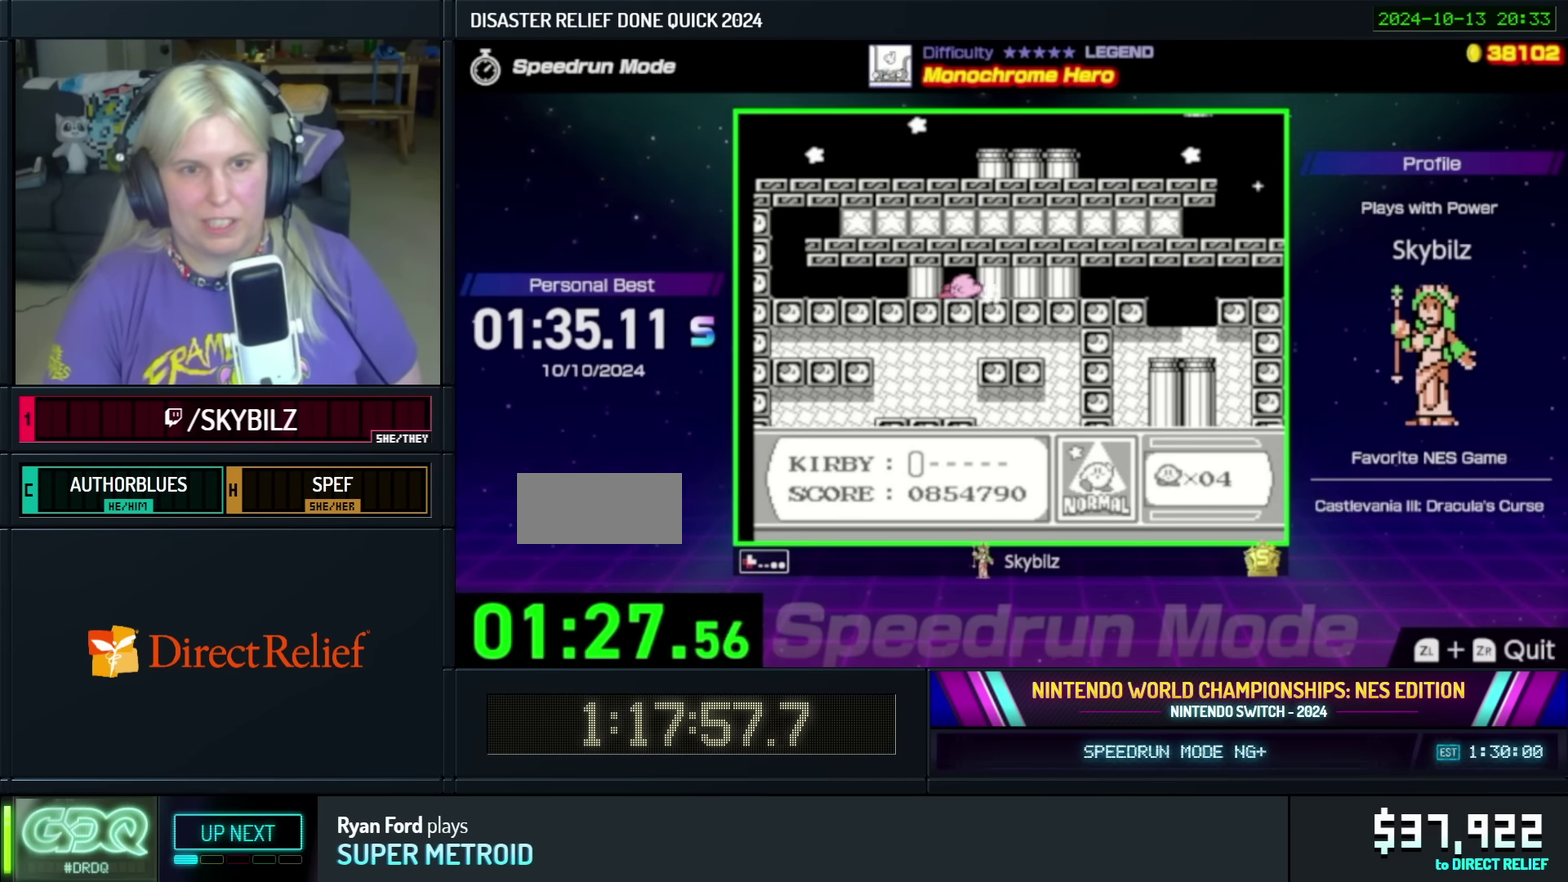
{"buttons": ["DPAD_DOWN", "DPAD_LEFT"], "events": [[66, "B", "down"], [116, "B", "up"], [200, "B", "down"], [266, "B", "up"], [316, "B", "down"], [466, "B", "up"]]}
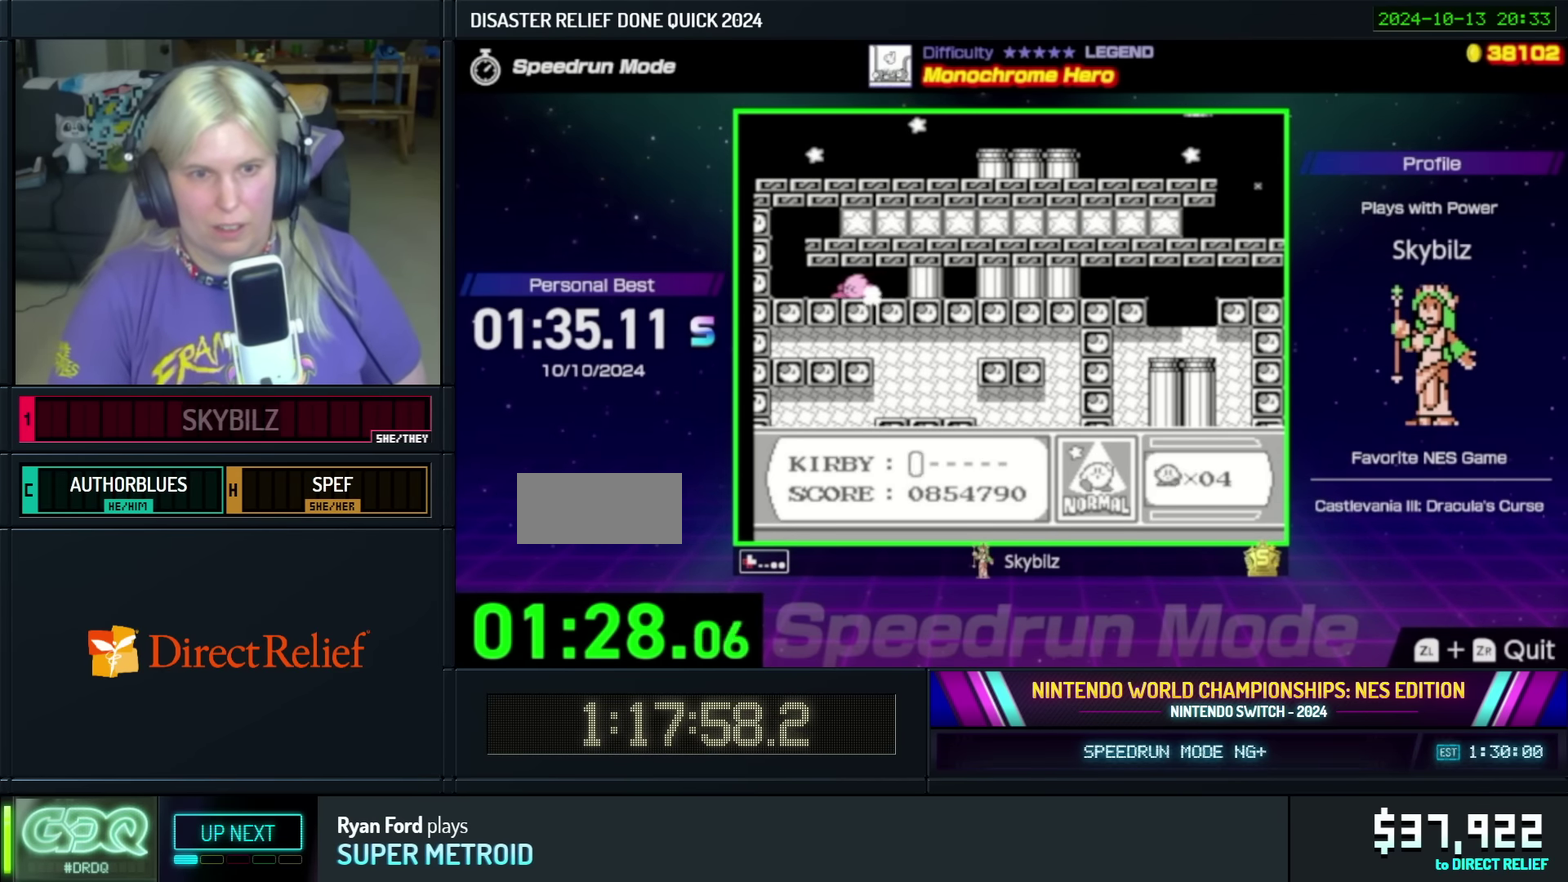
{"buttons": ["DPAD_LEFT"], "events": [[150, "DPAD_DOWN", "up"]]}
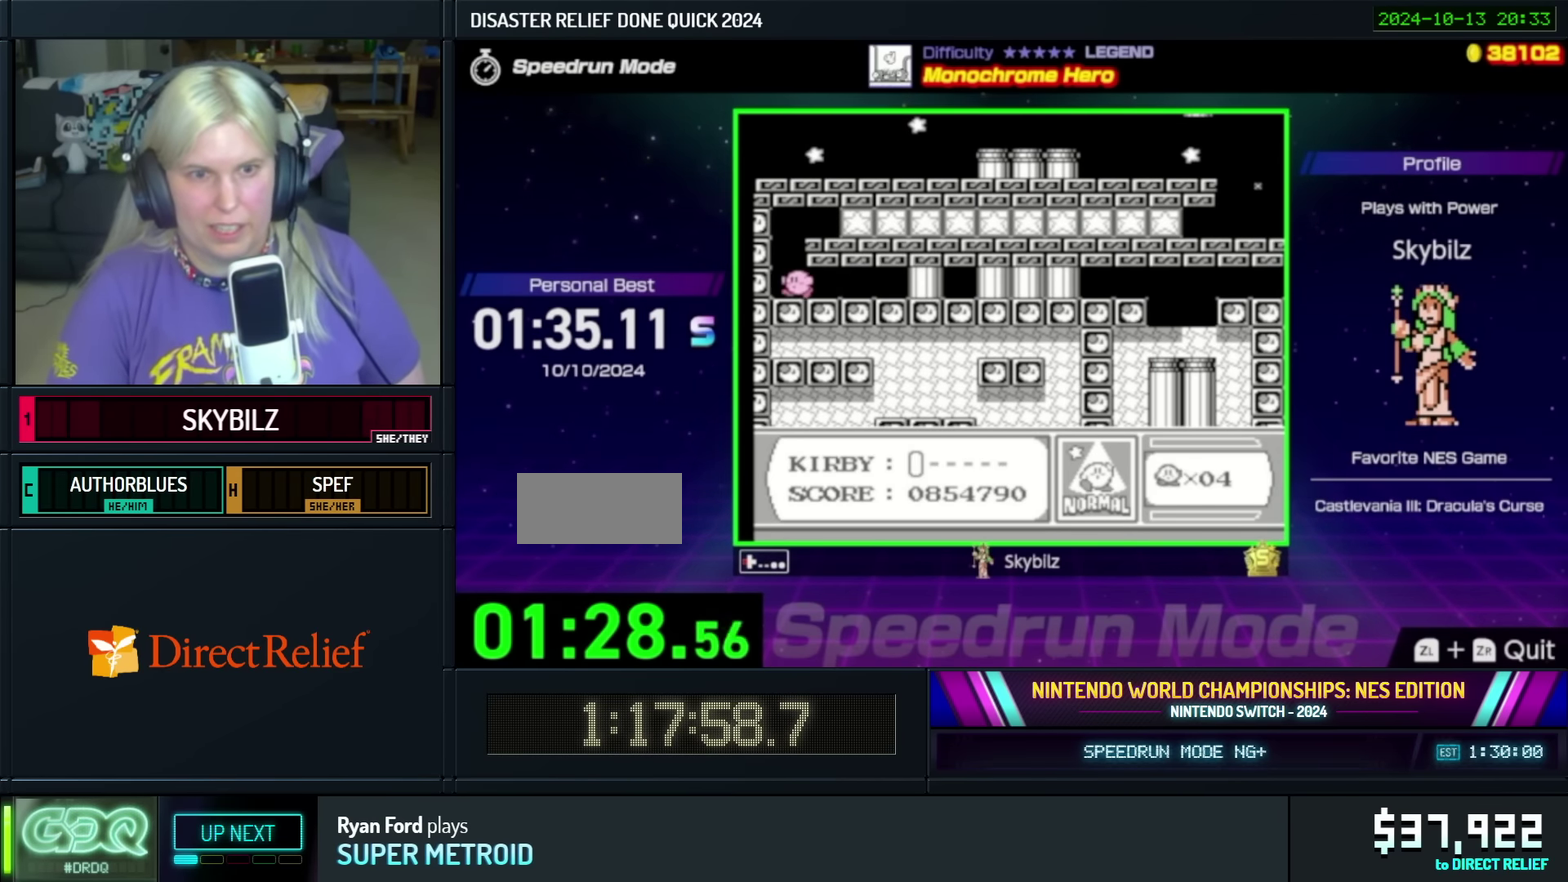
{"buttons": ["DPAD_RIGHT"], "events": [[50, "DPAD_LEFT", "up"], [166, "A", "down"], [166, "DPAD_RIGHT", "down"], [450, "A", "up"]]}
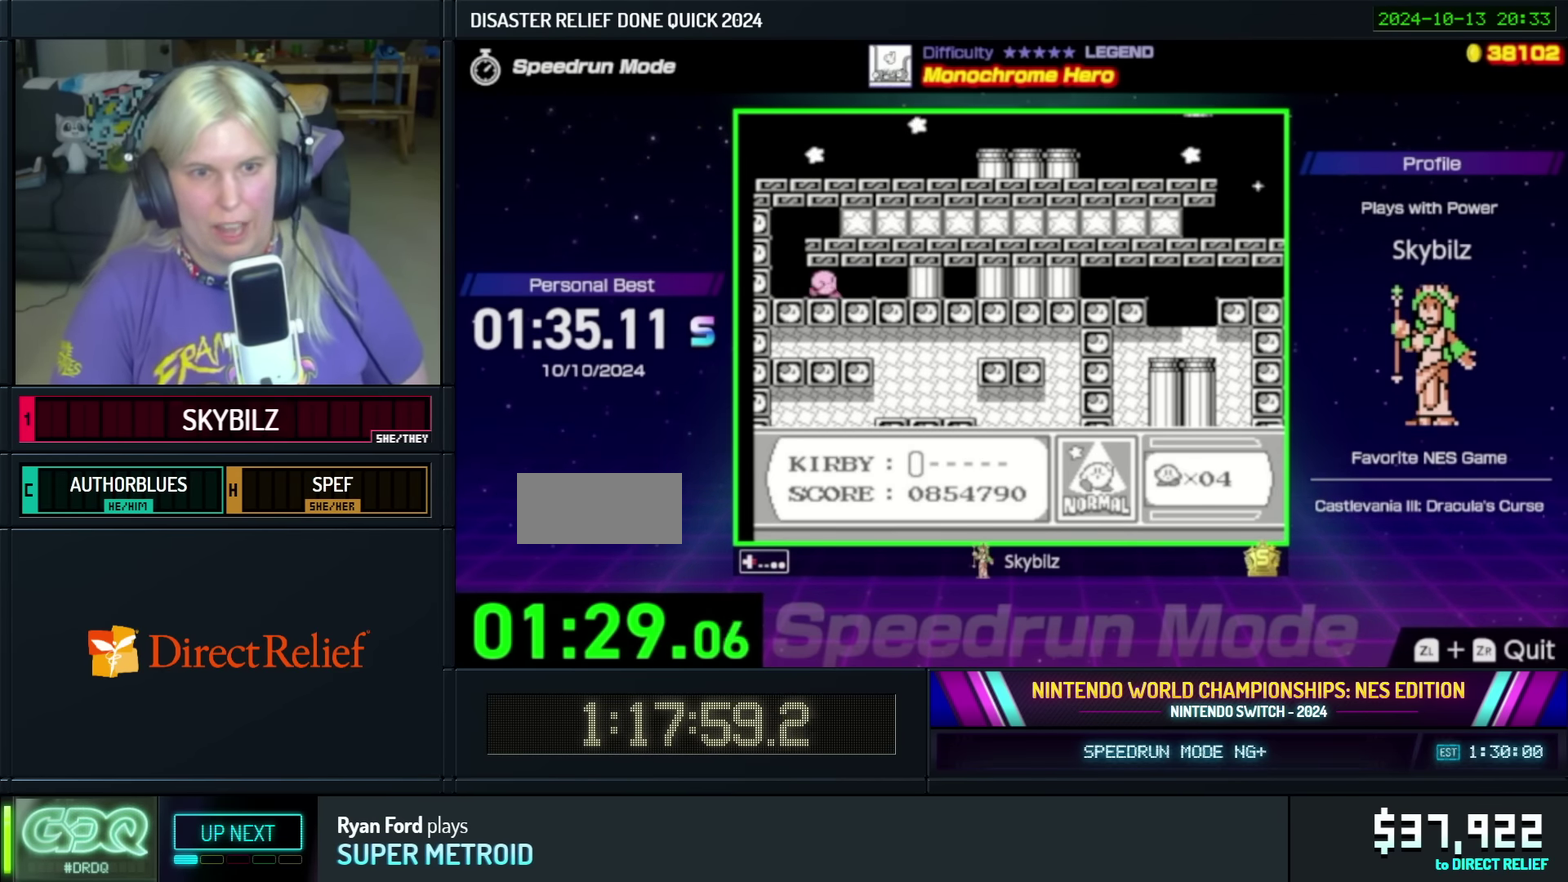
{"buttons": ["A", "DPAD_LEFT"], "events": [[16, "DPAD_RIGHT", "up"], [16, "DPAD_UP", "down"], [66, "DPAD_LEFT", "down"], [66, "DPAD_UP", "up"], [500, "A", "down"]]}
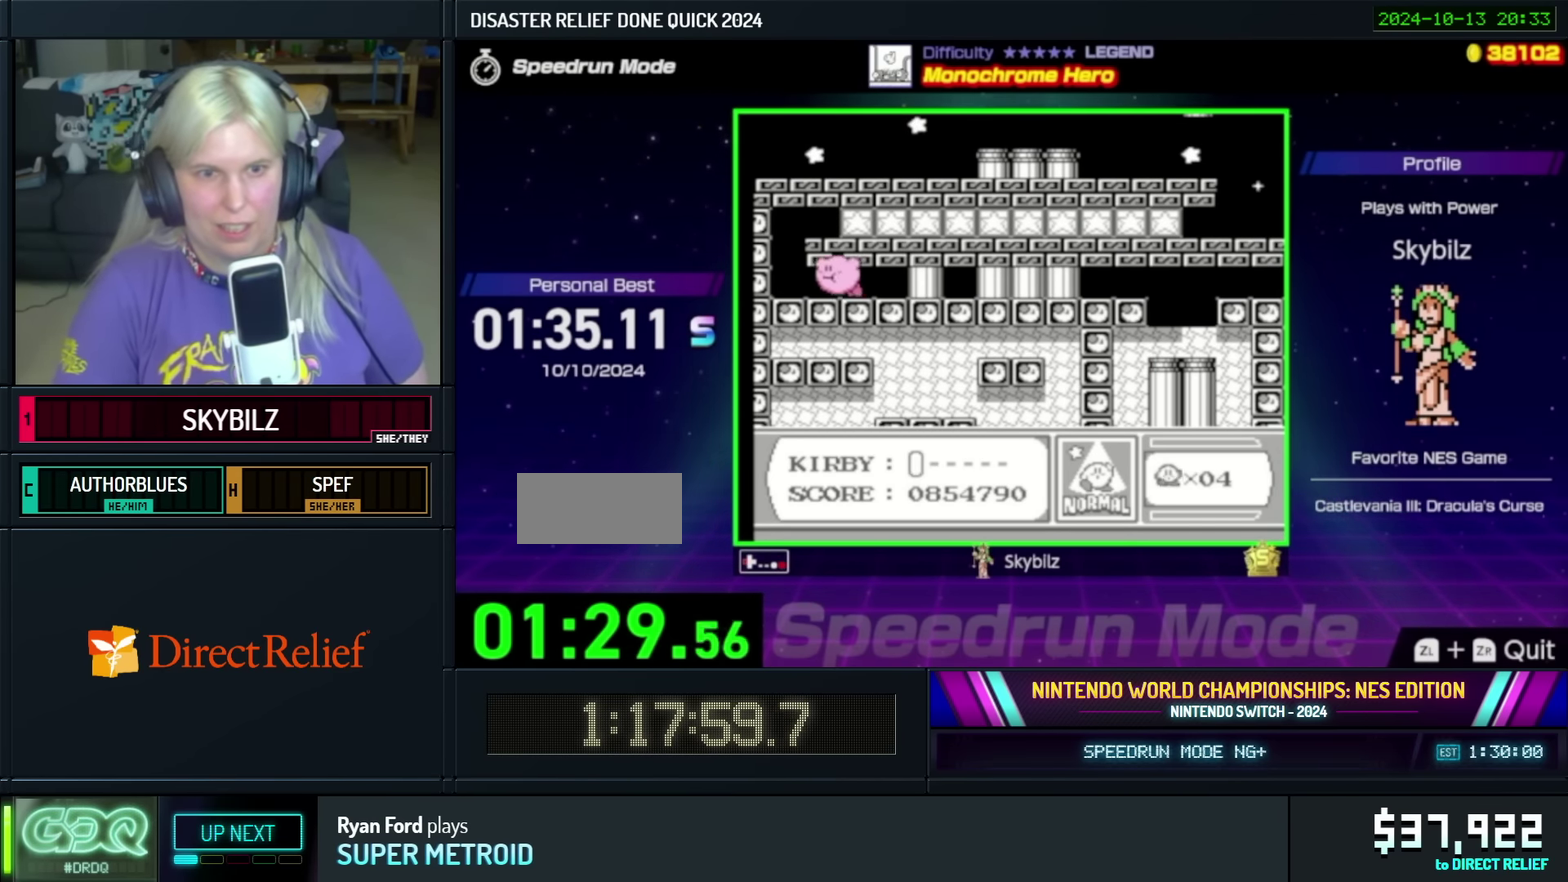
{"buttons": ["A", "DPAD_UP", "DPAD_RIGHT"], "events": [[116, "A", "up"], [166, "A", "down"], [300, "A", "up"], [300, "DPAD_UP", "down"], [350, "A", "down"], [350, "DPAD_LEFT", "up"], [366, "DPAD_RIGHT", "down"], [416, "A", "up"], [500, "A", "down"]]}
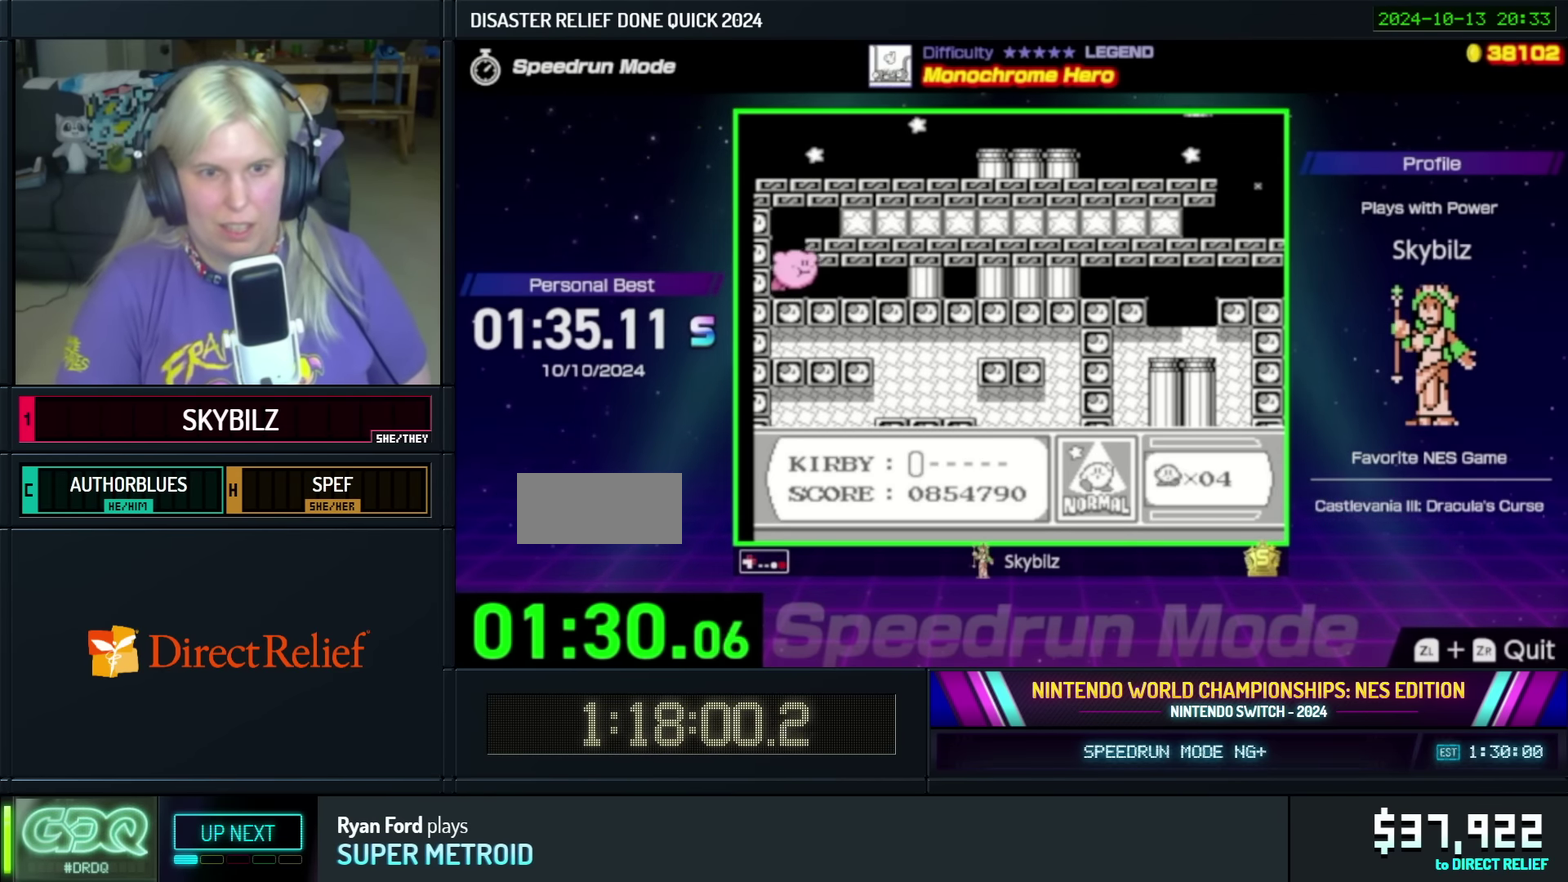
{"buttons": ["A", "DPAD_UP", "DPAD_LEFT"], "events": [[100, "A", "up"], [166, "A", "down"], [166, "DPAD_RIGHT", "up"], [250, "A", "up"], [300, "DPAD_LEFT", "down"], [316, "A", "down"], [416, "A", "up"], [500, "A", "down"]]}
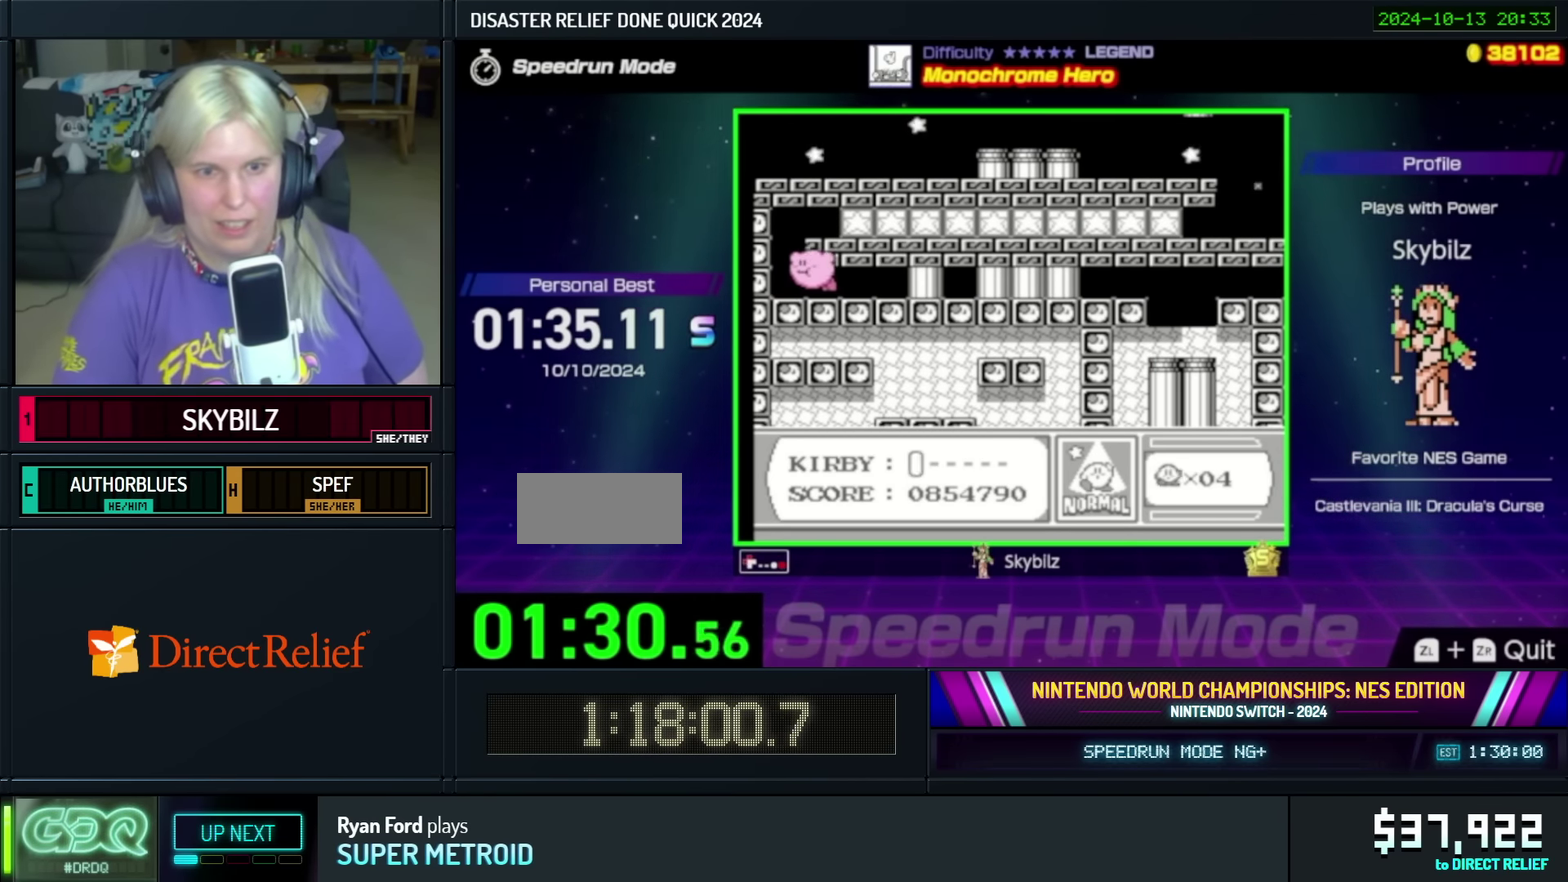
{"buttons": ["A", "DPAD_UP", "DPAD_RIGHT"], "events": [[100, "A", "up"], [200, "A", "down"], [300, "A", "up"], [316, "DPAD_LEFT", "up"], [350, "A", "down"], [366, "DPAD_RIGHT", "down"], [450, "A", "up"], [500, "A", "down"]]}
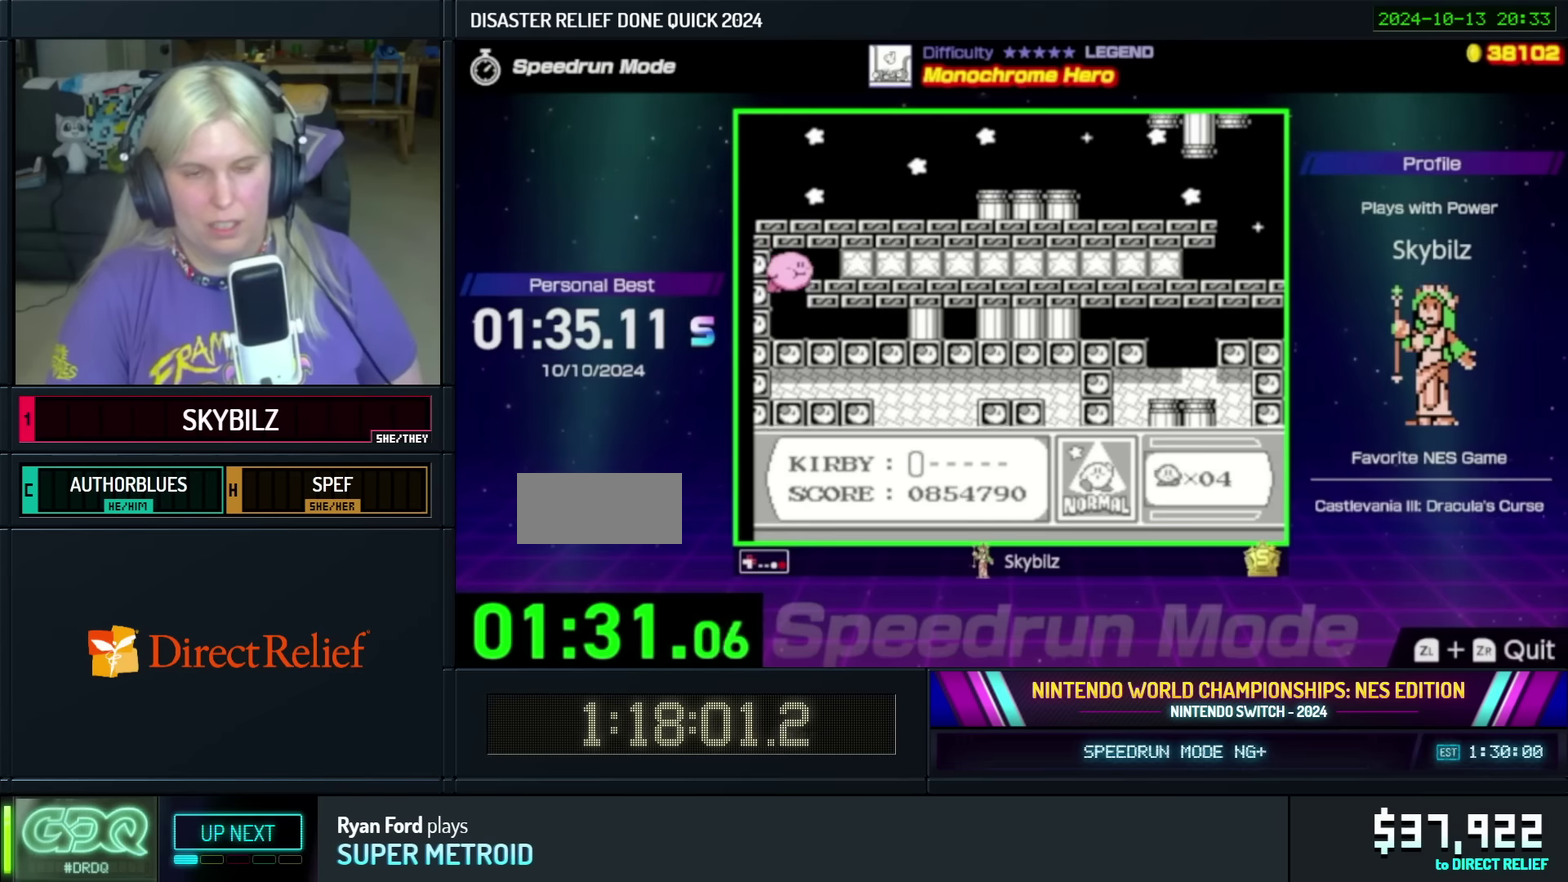
{"buttons": ["DPAD_RIGHT"], "events": [[50, "DPAD_UP", "up"], [100, "A", "up"], [200, "B", "down"], [300, "B", "up"]]}
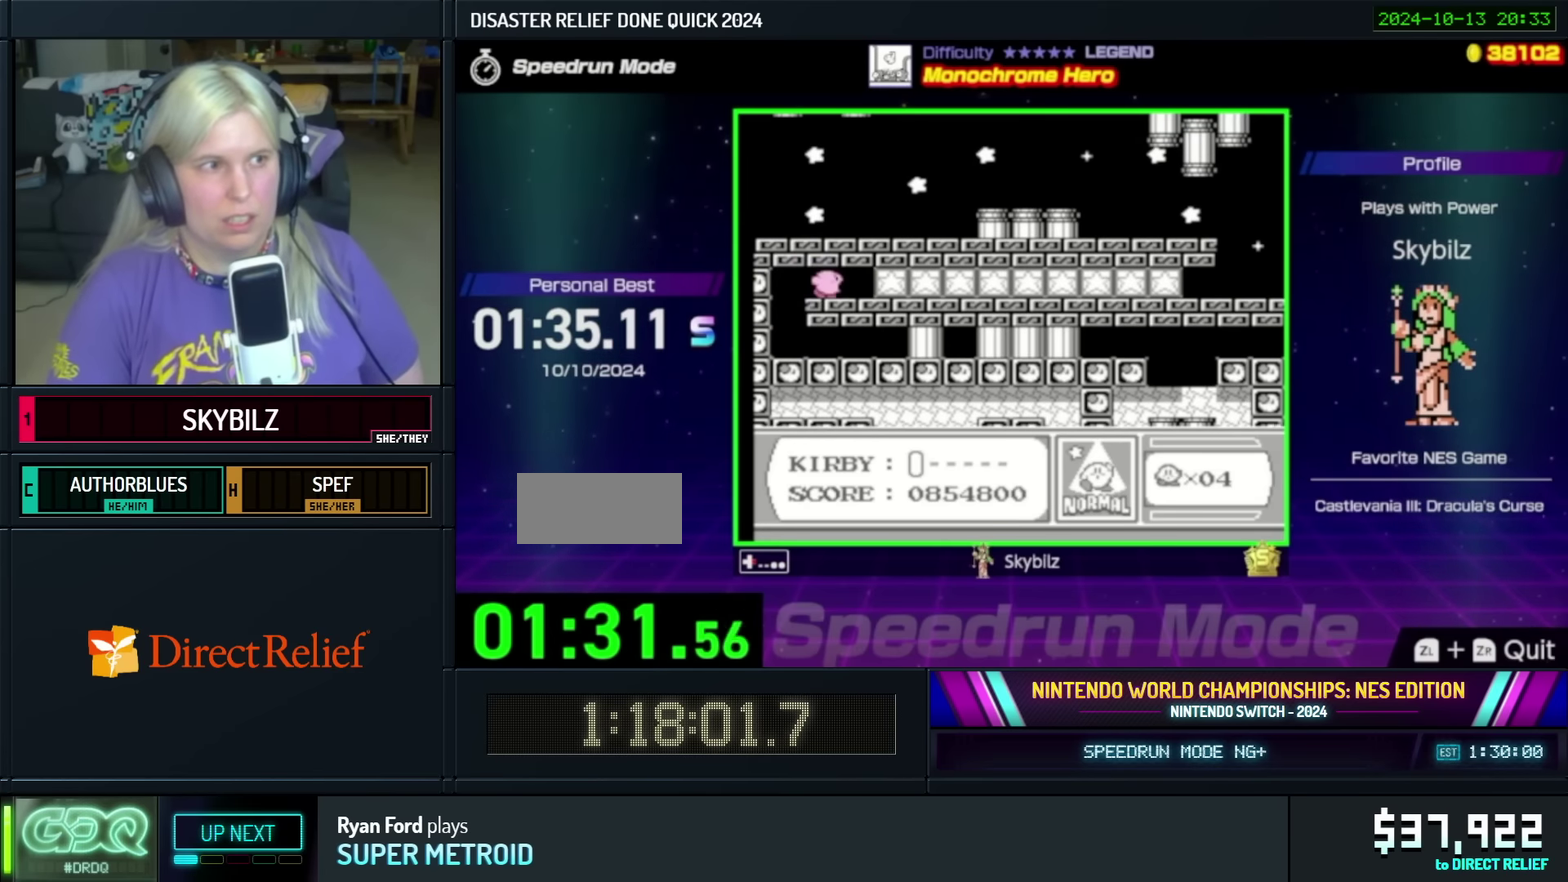
{"buttons": ["DPAD_DOWN"], "events": [[67, "DPAD_DOWN", "down"], [67, "DPAD_RIGHT", "up"], [100, "B", "down"], [200, "B", "up"], [250, "B", "down"], [333, "B", "up"], [400, "B", "down"], [450, "B", "up"]]}
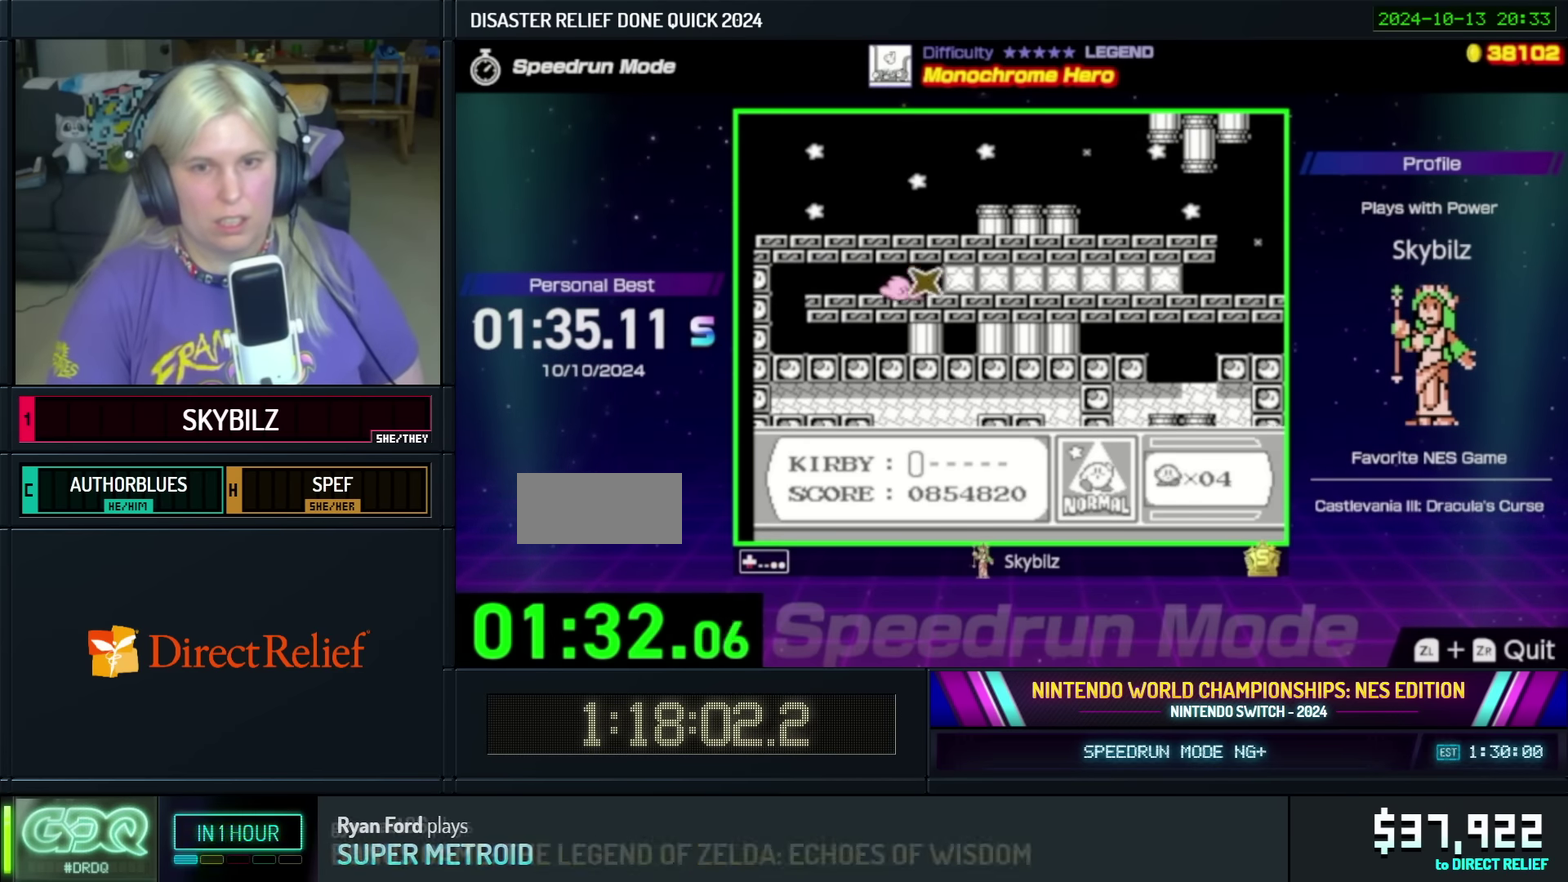
{"buttons": ["DPAD_DOWN"], "events": [[33, "B", "down"], [100, "B", "up"], [150, "B", "down"], [233, "B", "up"], [300, "B", "down"], [350, "B", "up"], [450, "B", "down"], [500, "B", "up"]]}
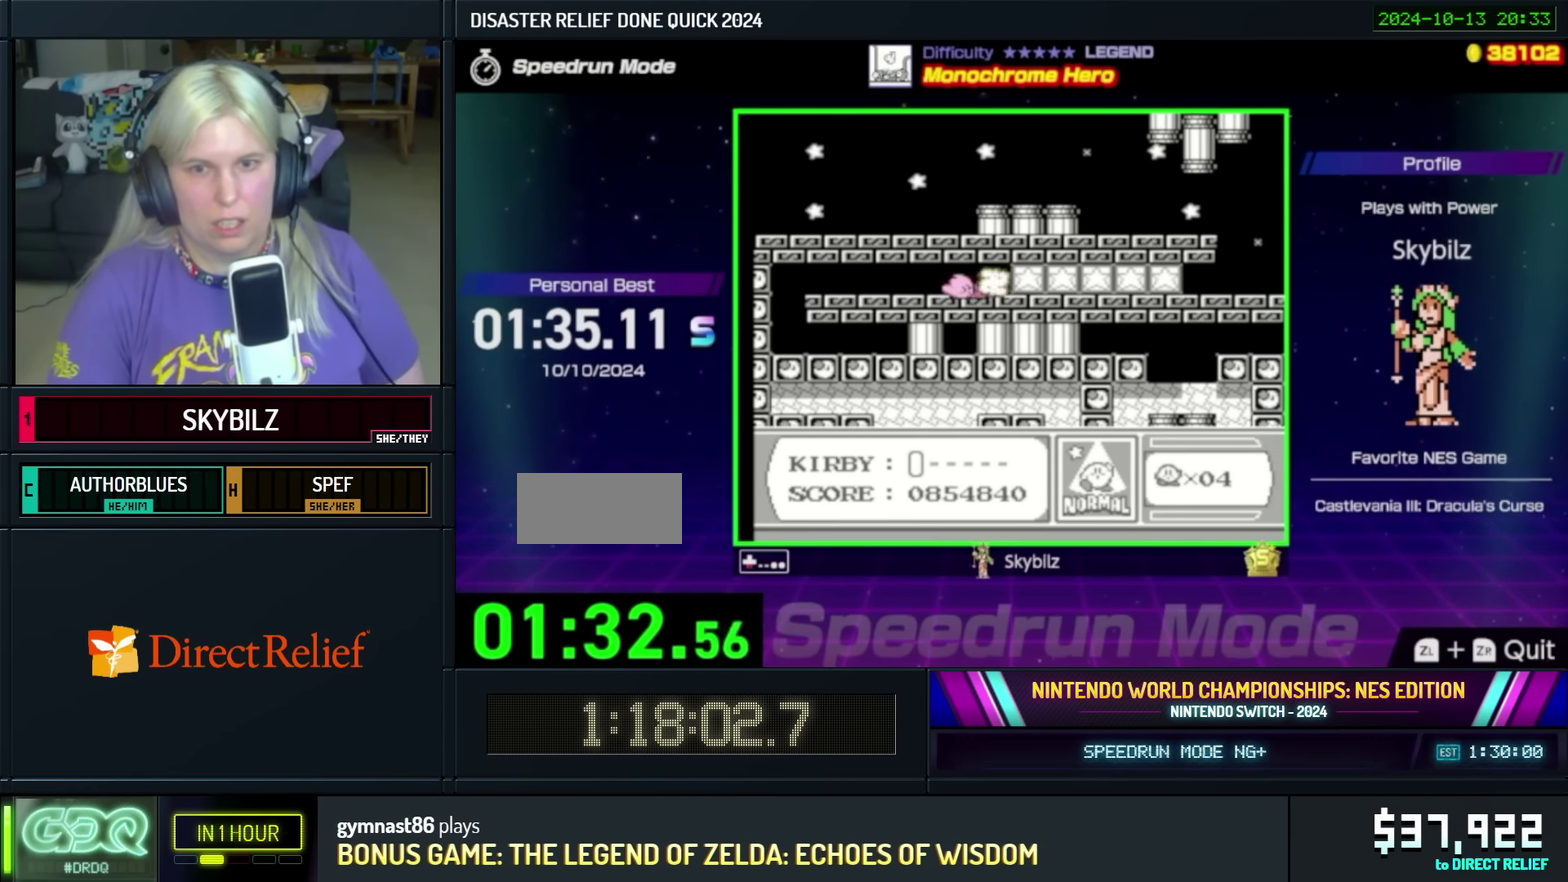
{"buttons": ["B", "DPAD_DOWN"], "events": [[83, "B", "down"], [133, "B", "up"], [200, "B", "down"], [283, "B", "up"], [350, "B", "down"], [400, "B", "up"], [500, "B", "down"]]}
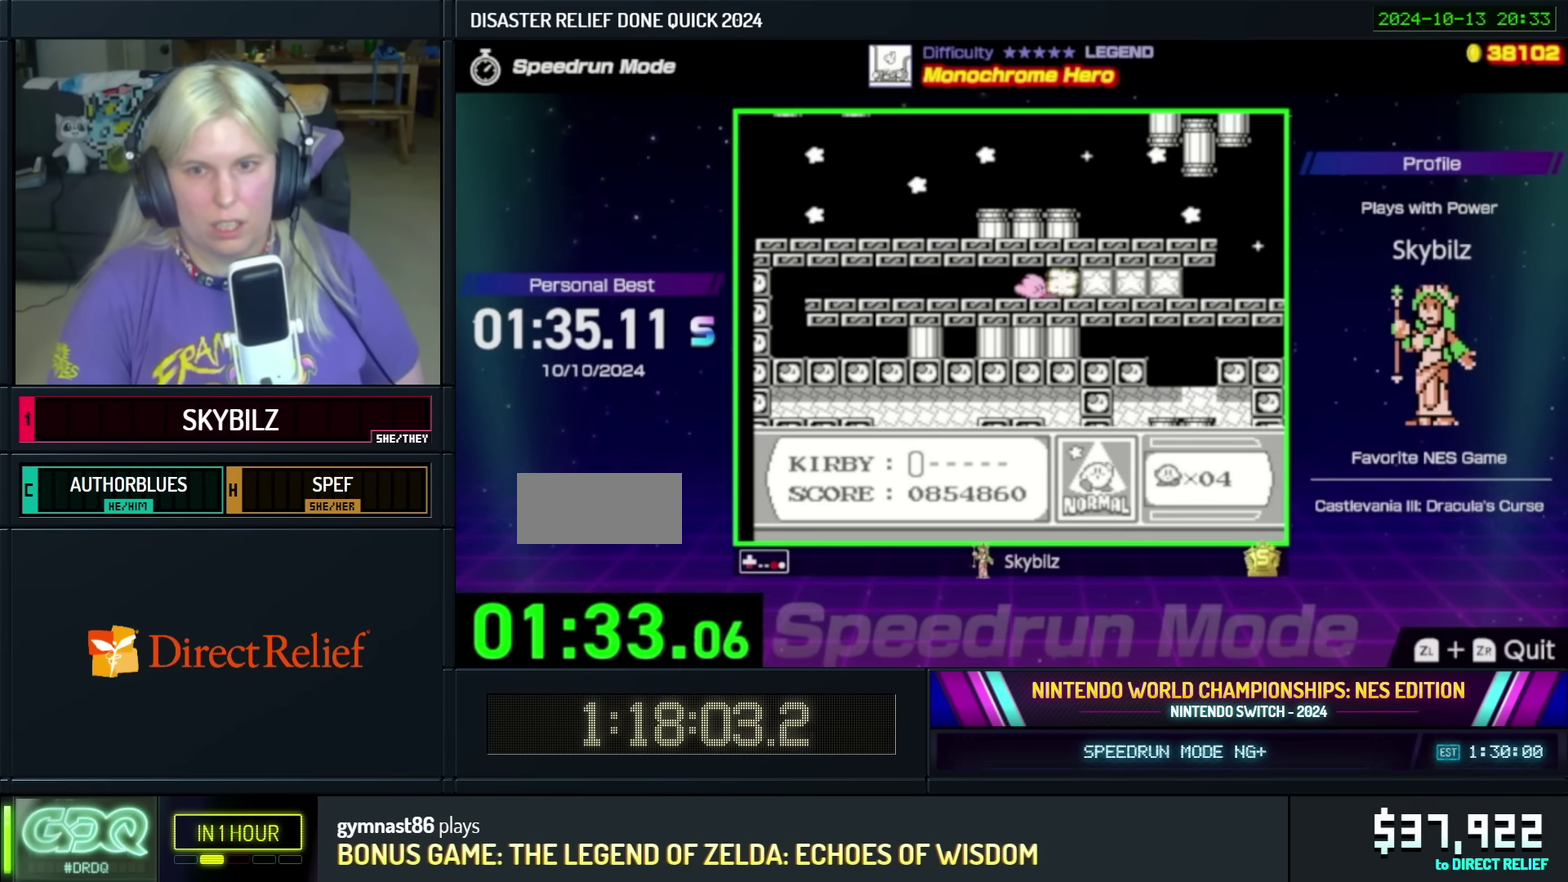
{"buttons": ["DPAD_DOWN"], "events": [[50, "B", "up"], [133, "B", "down"], [200, "B", "up"], [433, "B", "down"], [500, "B", "up"]]}
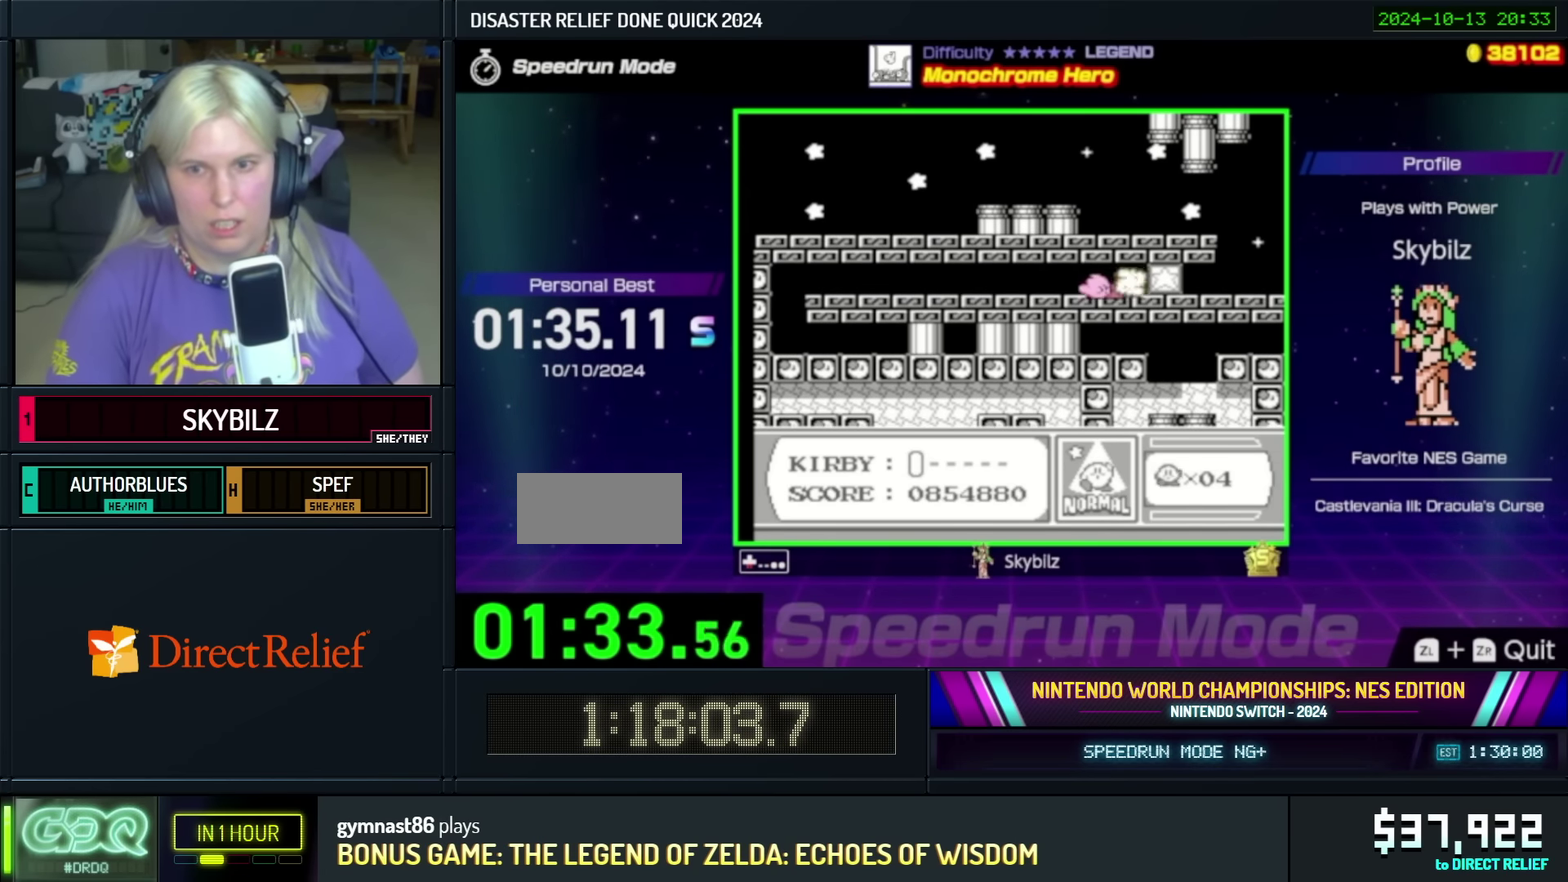
{"buttons": ["B", "DPAD_DOWN"], "events": [[50, "B", "down"], [133, "B", "up"], [200, "B", "down"], [283, "B", "up"], [350, "B", "down"]]}
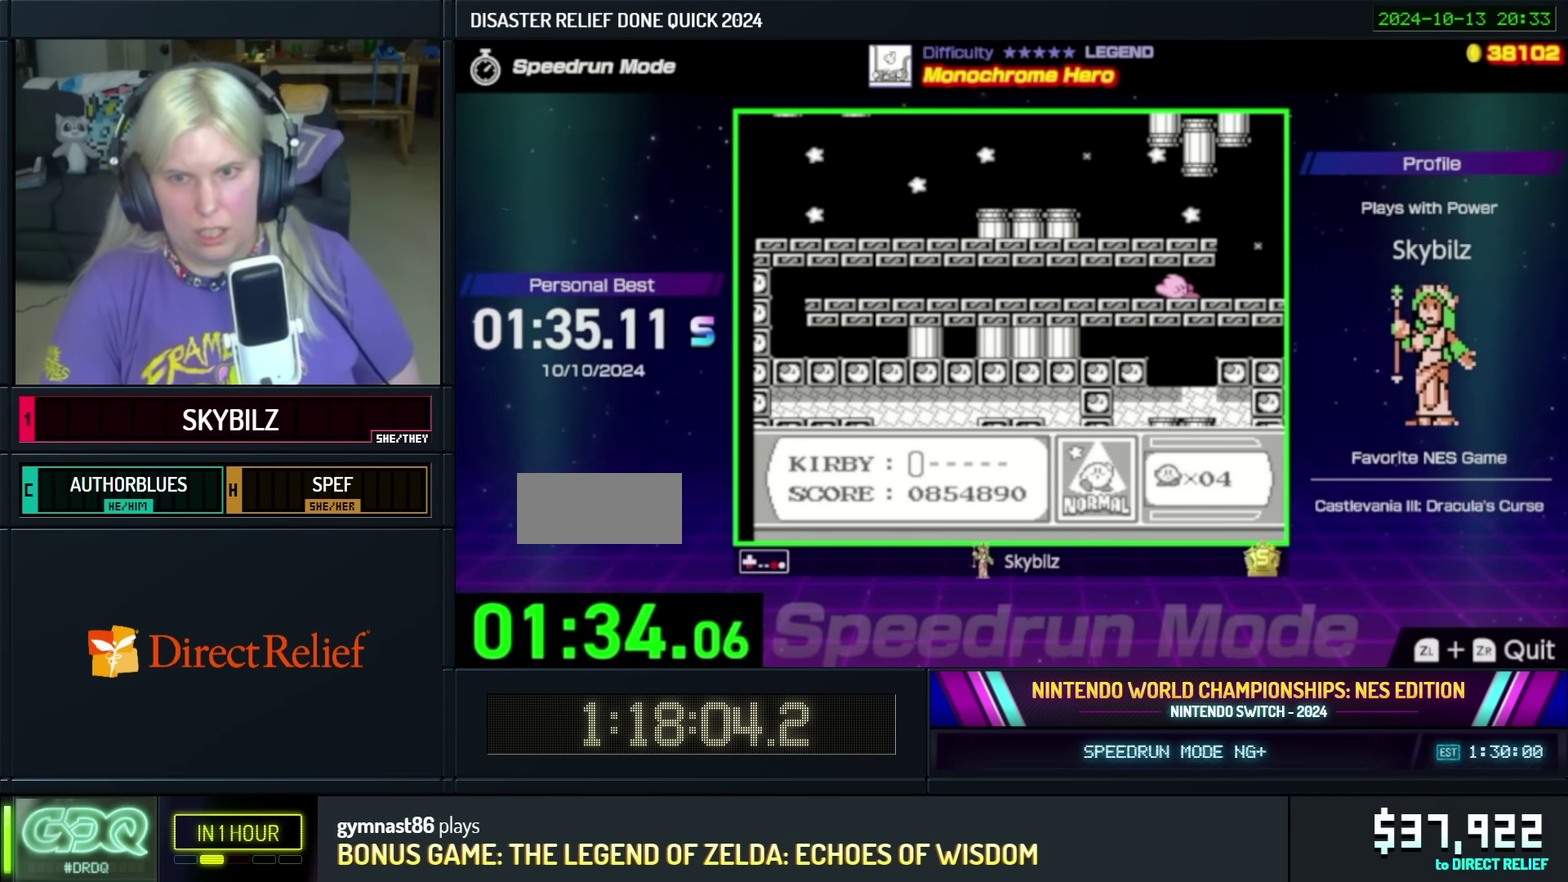
{"buttons": [], "events": [[50, "DPAD_RIGHT", "down"], [100, "DPAD_DOWN", "up"], [100, "DPAD_RIGHT", "up"], [150, "DPAD_RIGHT", "down"], [200, "B", "up"], [400, "DPAD_RIGHT", "up"]]}
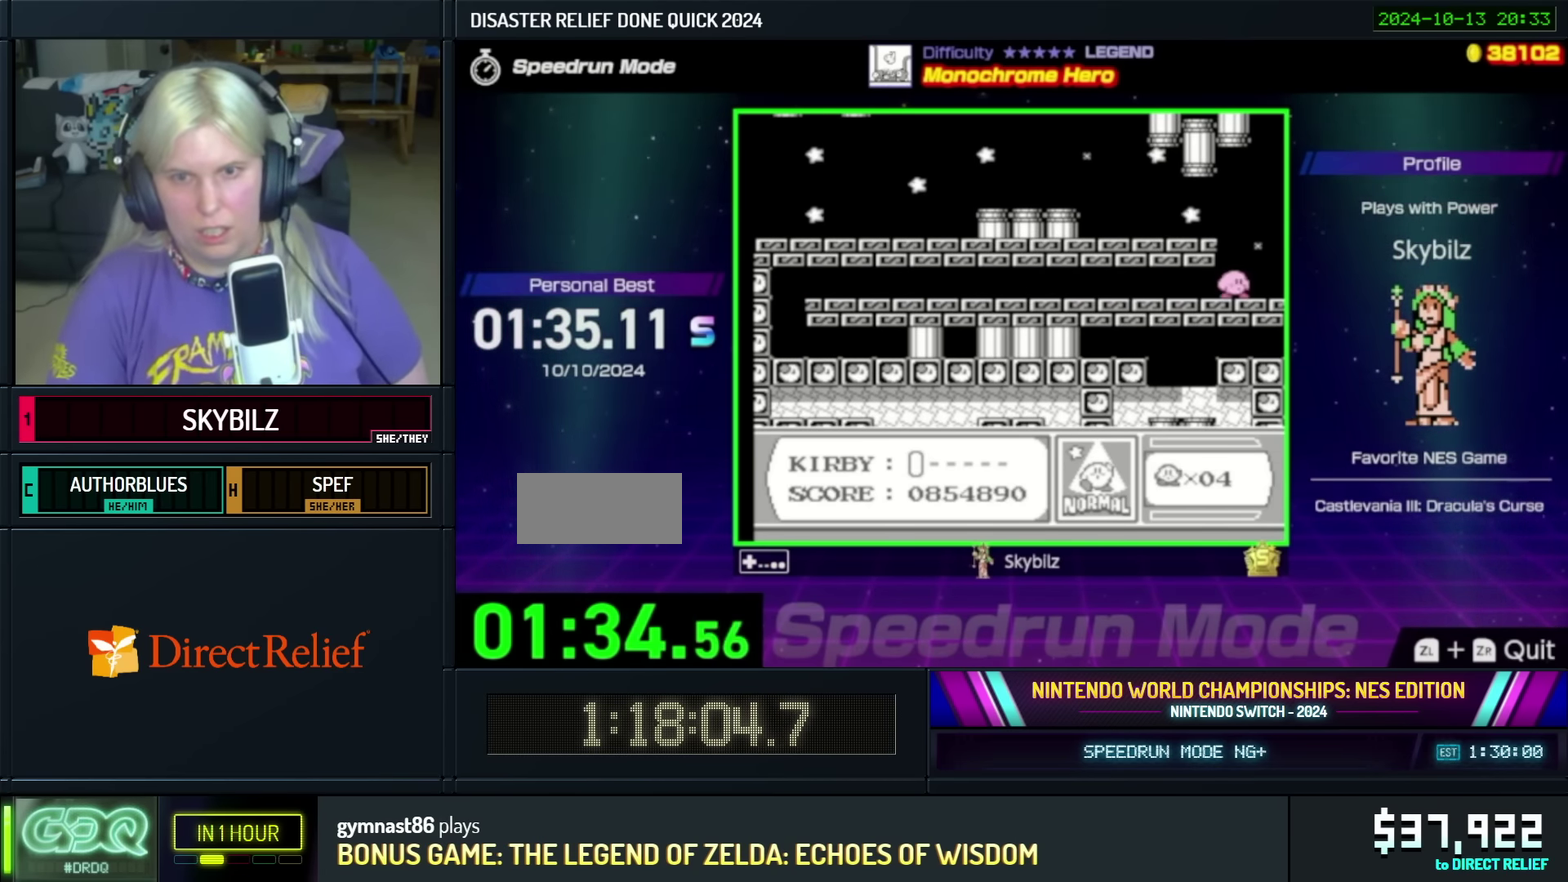
{"buttons": ["DPAD_LEFT"], "events": [[150, "A", "down"], [300, "DPAD_LEFT", "down"], [400, "A", "up"]]}
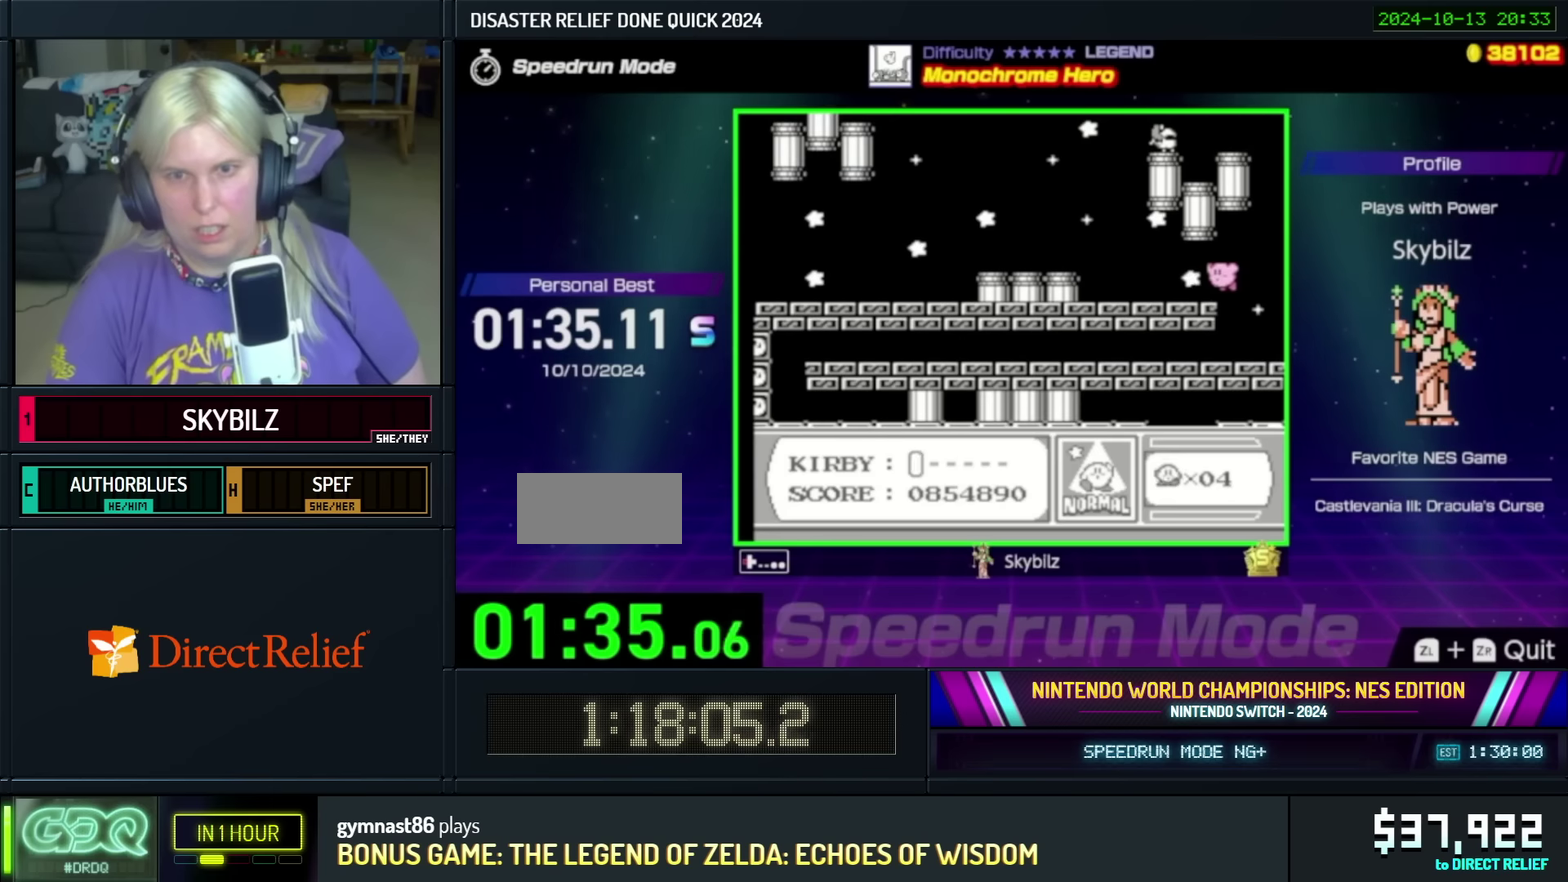
{"buttons": ["DPAD_LEFT"], "events": [[217, "DPAD_LEFT", "up"], [317, "DPAD_LEFT", "down"]]}
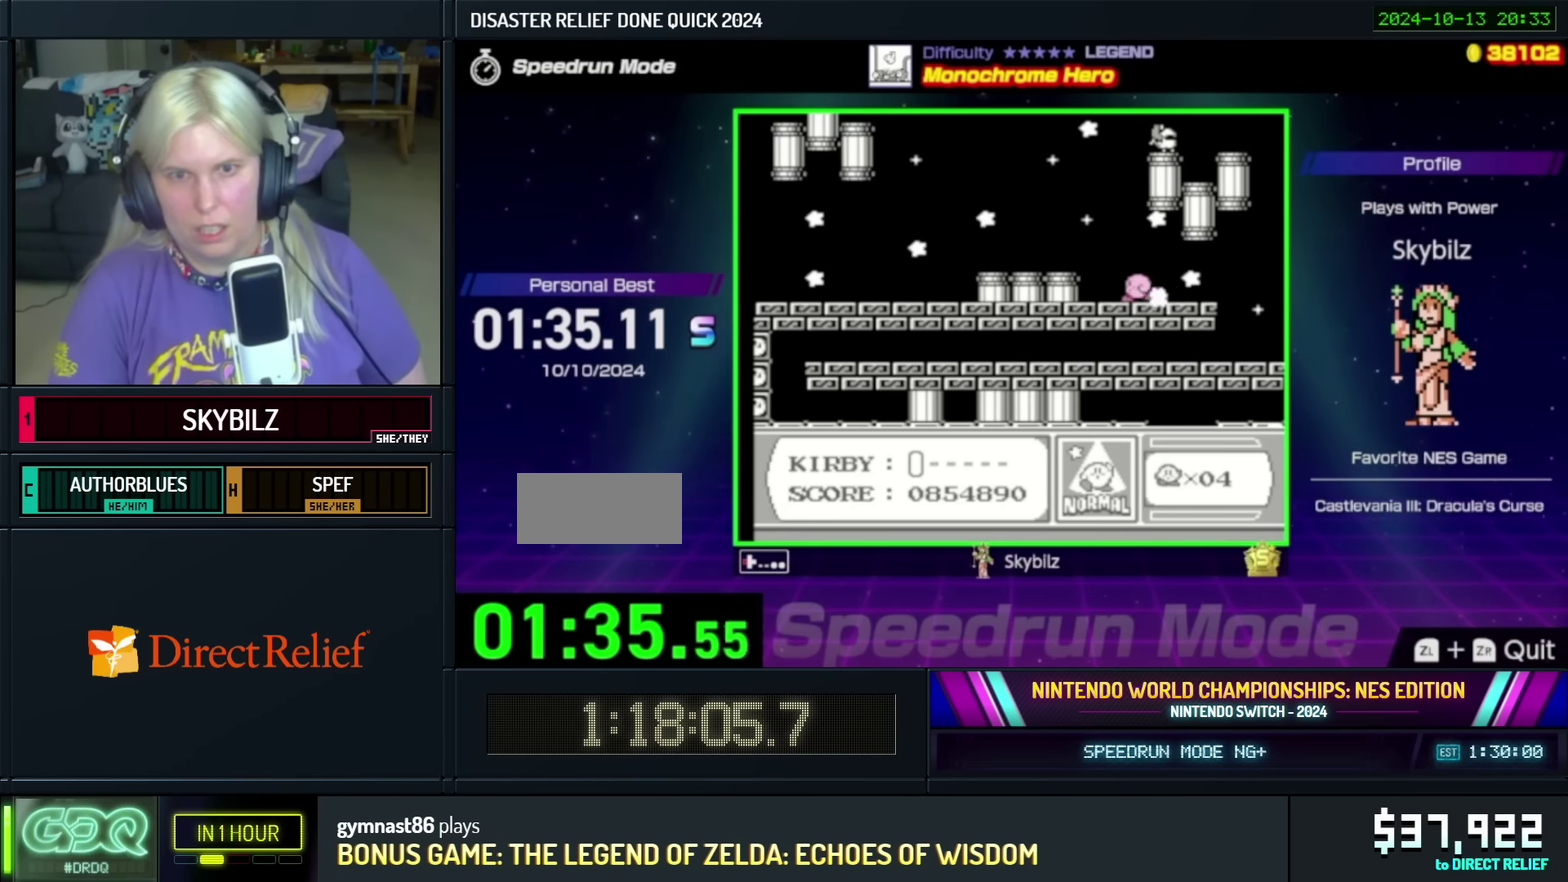
{"buttons": ["A", "DPAD_UP", "DPAD_LEFT"], "events": [[17, "A", "down"], [67, "DPAD_UP", "down"]]}
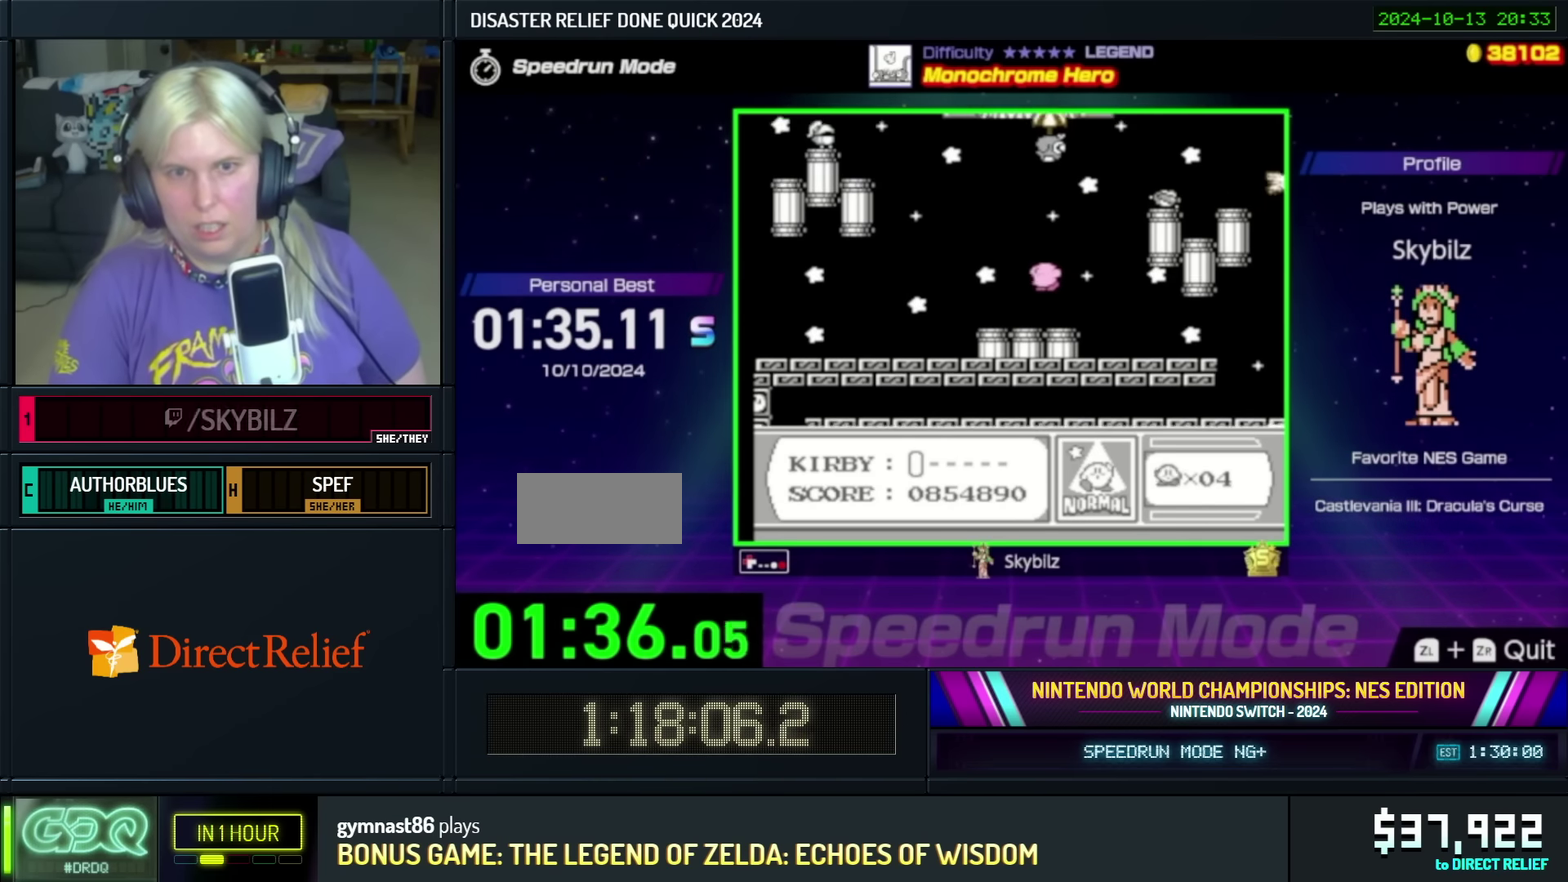
{"buttons": ["A", "DPAD_LEFT"], "events": [[17, "A", "up"], [83, "A", "down"], [200, "A", "up"], [200, "DPAD_UP", "up"], [267, "A", "down"], [367, "A", "up"], [433, "A", "down"]]}
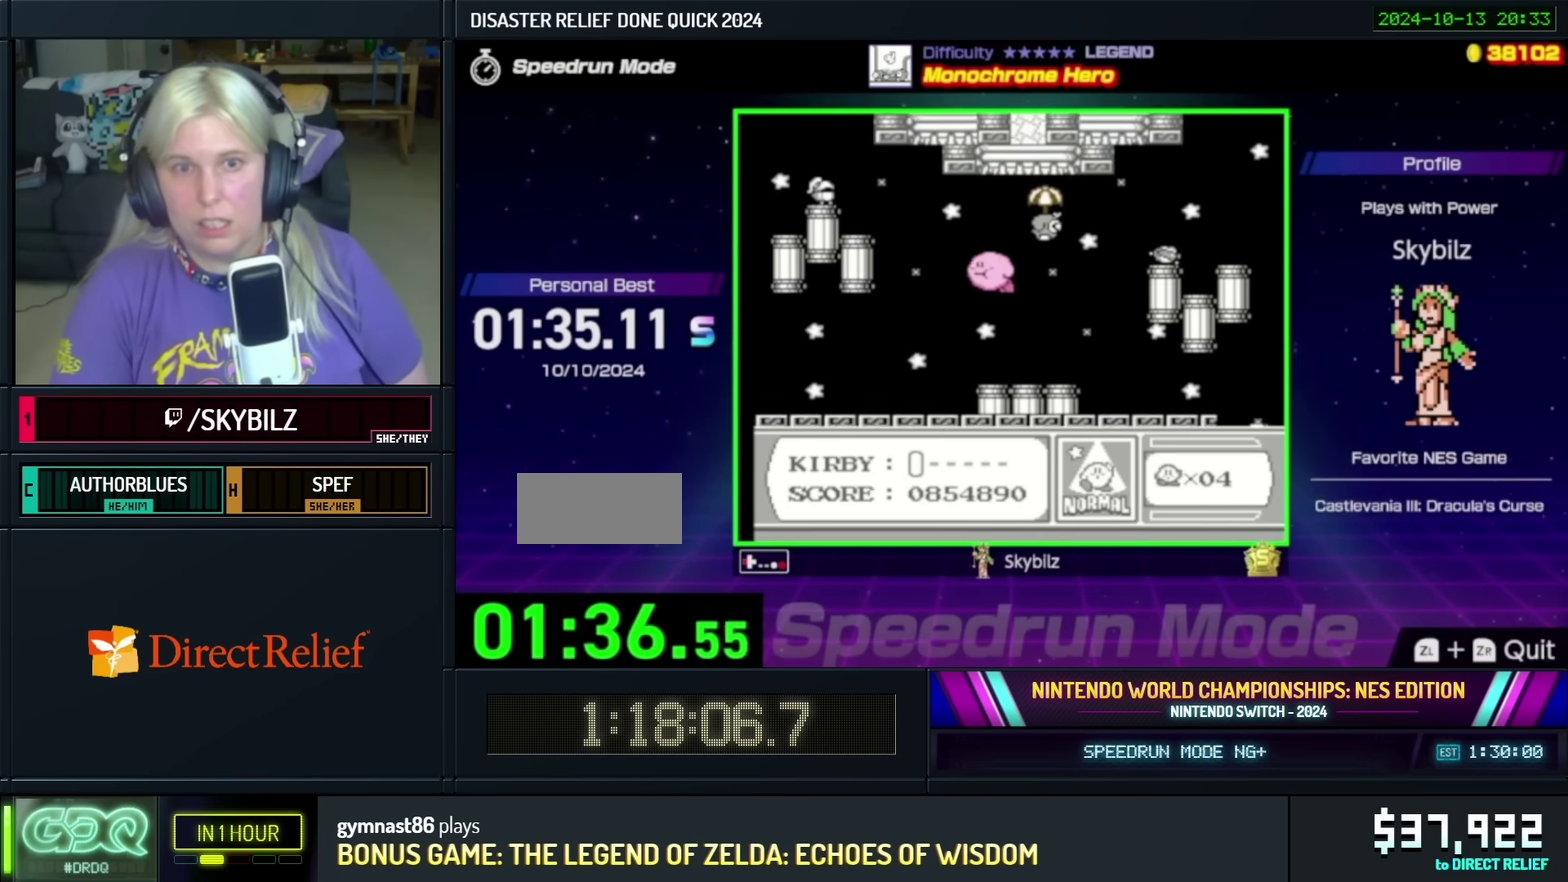
{"buttons": ["A", "DPAD_UP", "DPAD_LEFT"], "events": [[67, "A", "up"], [117, "A", "down"], [233, "A", "up"], [300, "A", "down"], [317, "DPAD_UP", "down"], [417, "A", "up"], [500, "A", "down"]]}
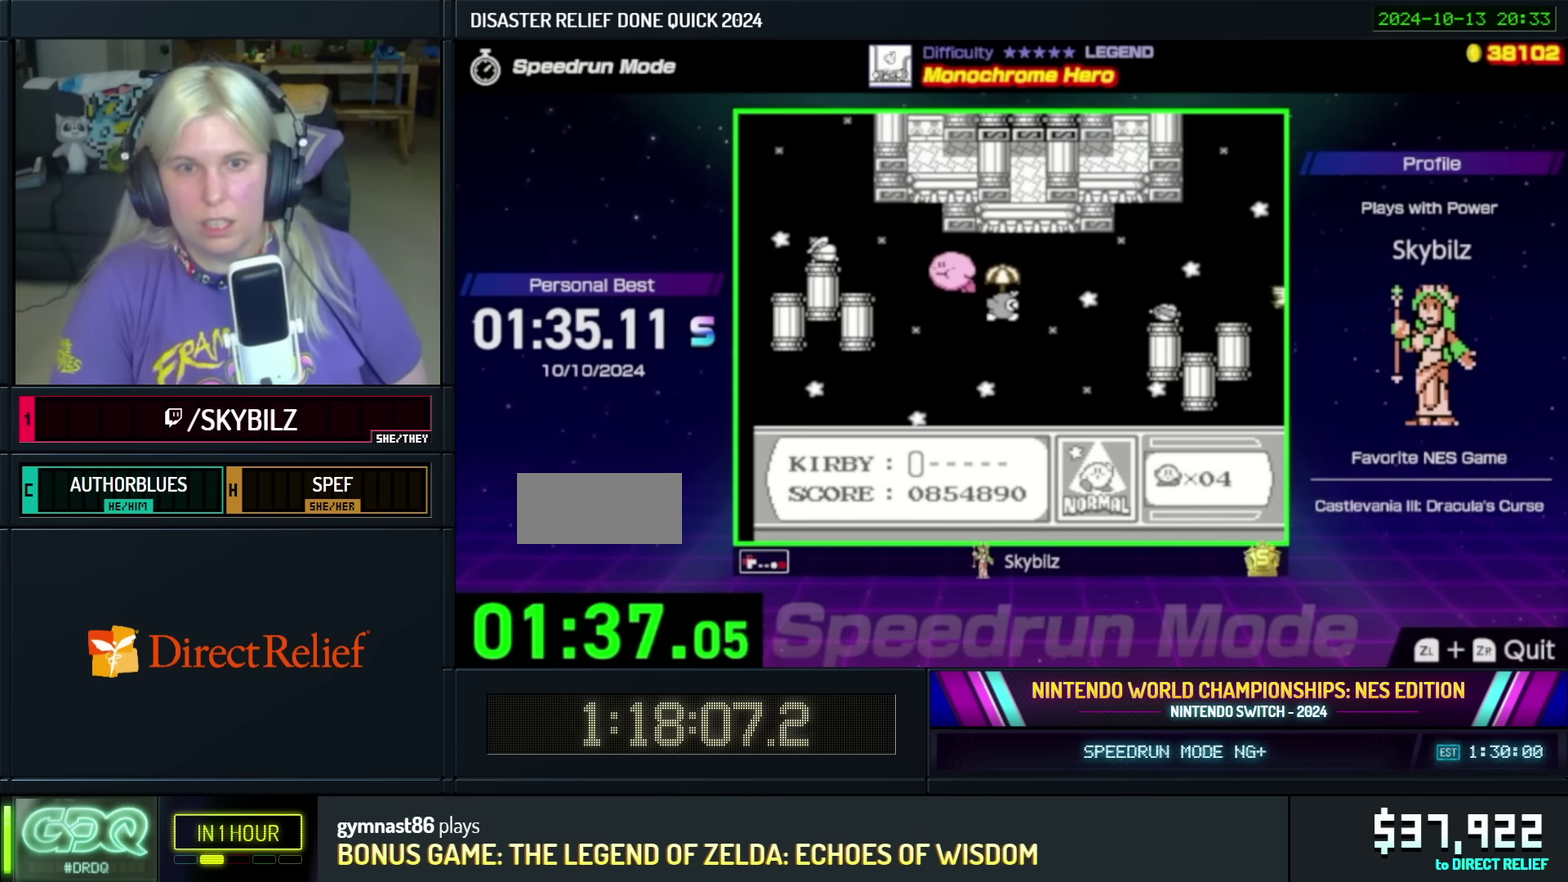
{"buttons": ["A", "DPAD_UP", "DPAD_RIGHT"], "events": [[83, "A", "up"], [167, "A", "down"], [217, "DPAD_LEFT", "up"], [233, "DPAD_RIGHT", "down"], [267, "A", "up"], [317, "A", "down"], [417, "A", "up"], [483, "A", "down"]]}
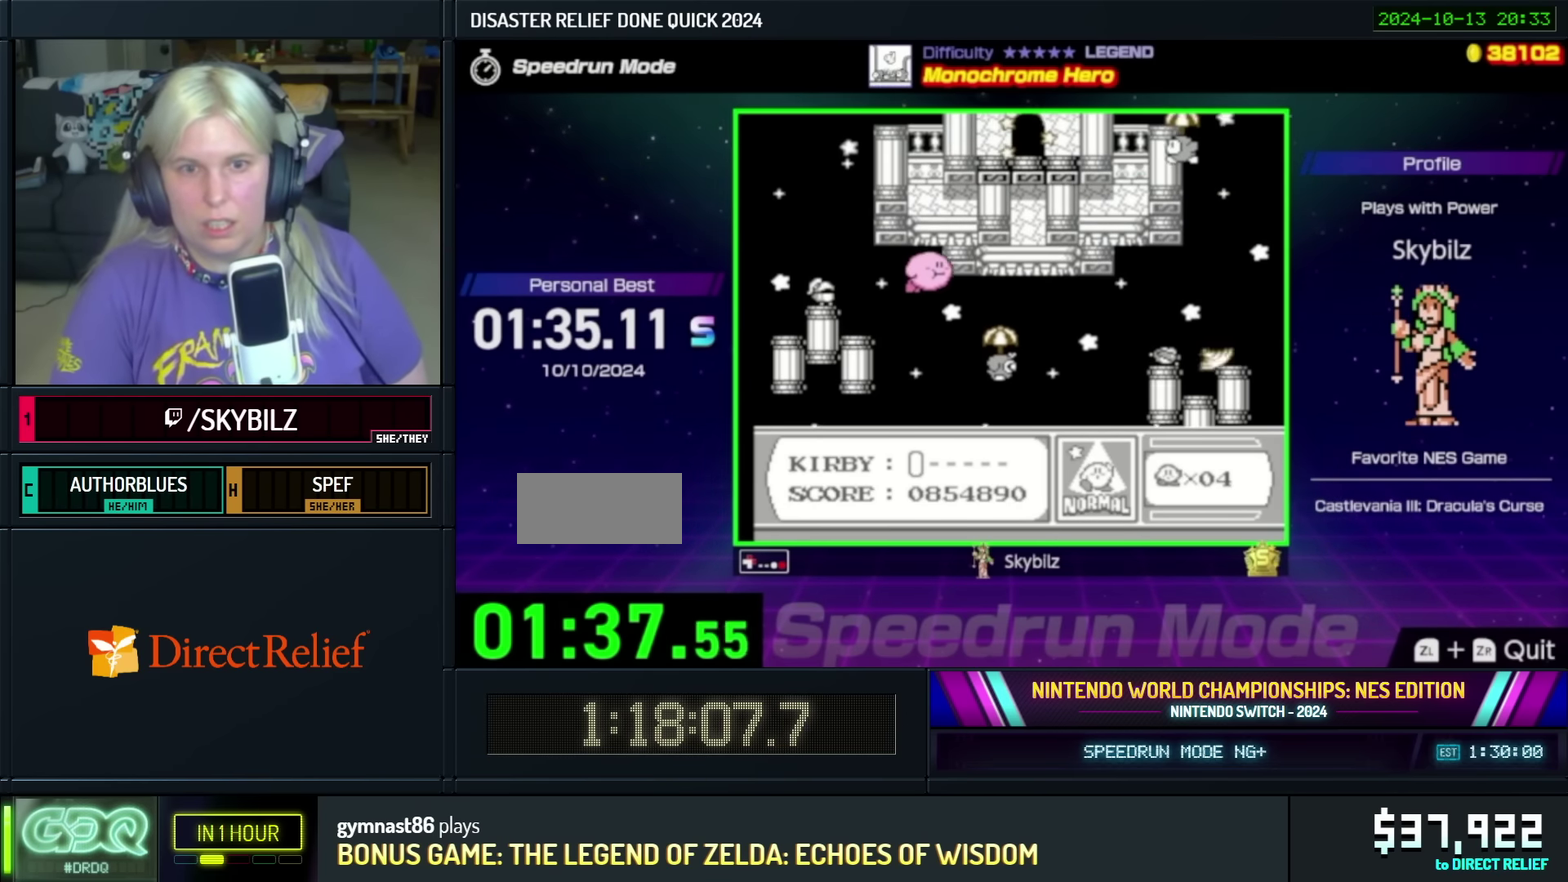
{"buttons": ["A", "DPAD_UP"], "events": [[67, "A", "up"], [117, "A", "down"], [133, "DPAD_RIGHT", "up"], [217, "A", "up"], [283, "A", "down"], [300, "DPAD_RIGHT", "down"], [367, "DPAD_RIGHT", "up"], [383, "A", "up"], [433, "A", "down"]]}
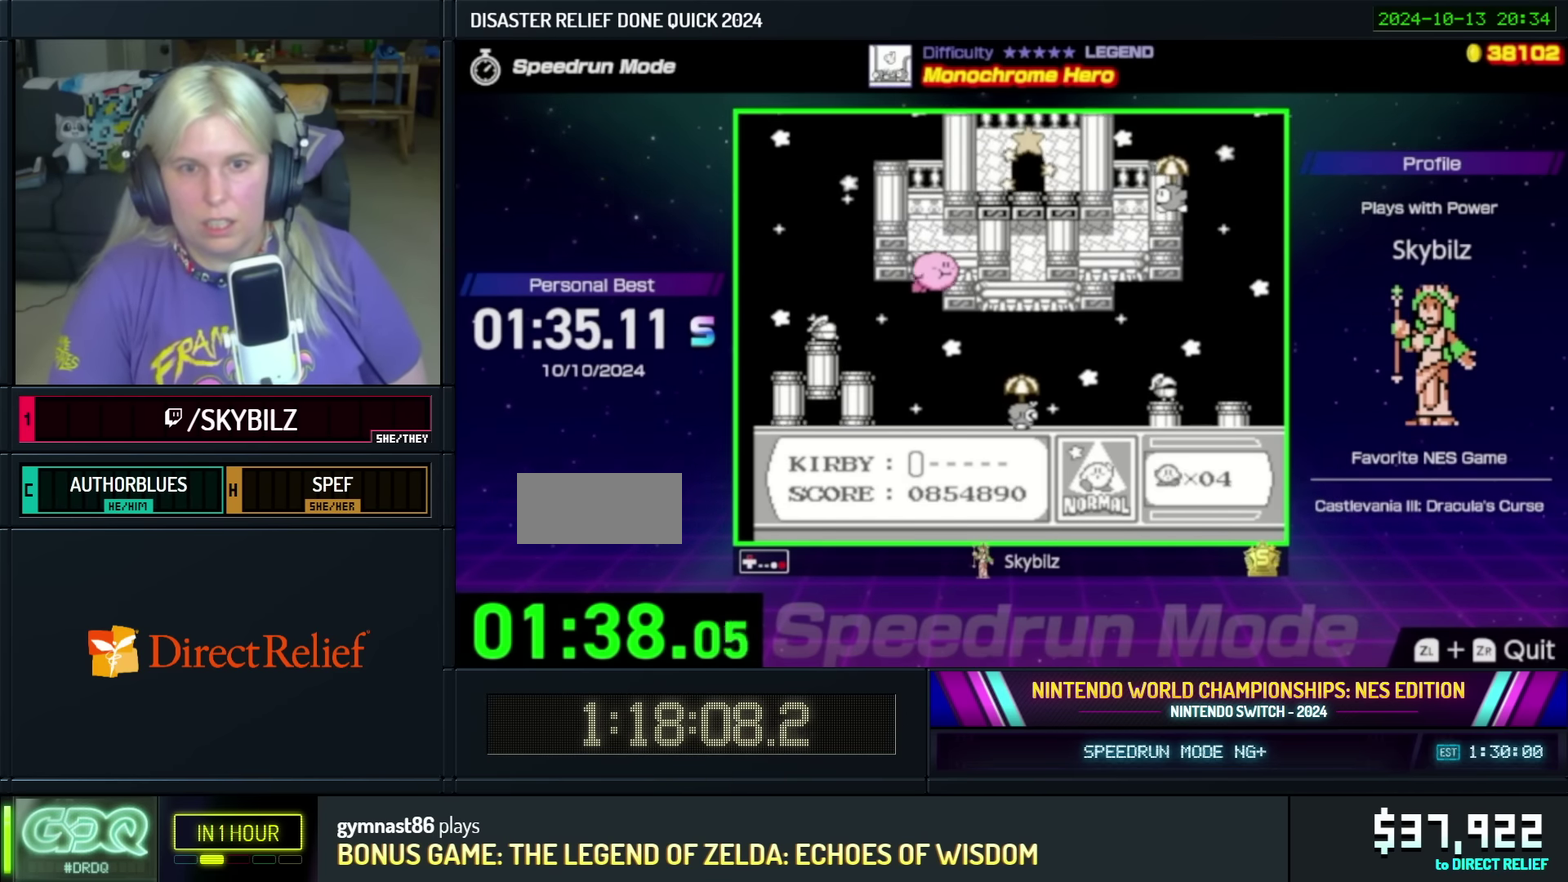
{"buttons": ["DPAD_UP", "DPAD_RIGHT"], "events": [[33, "A", "up"], [100, "A", "down"], [183, "A", "up"], [267, "A", "down"], [317, "DPAD_RIGHT", "down"], [333, "A", "up"], [417, "A", "down"], [500, "A", "up"]]}
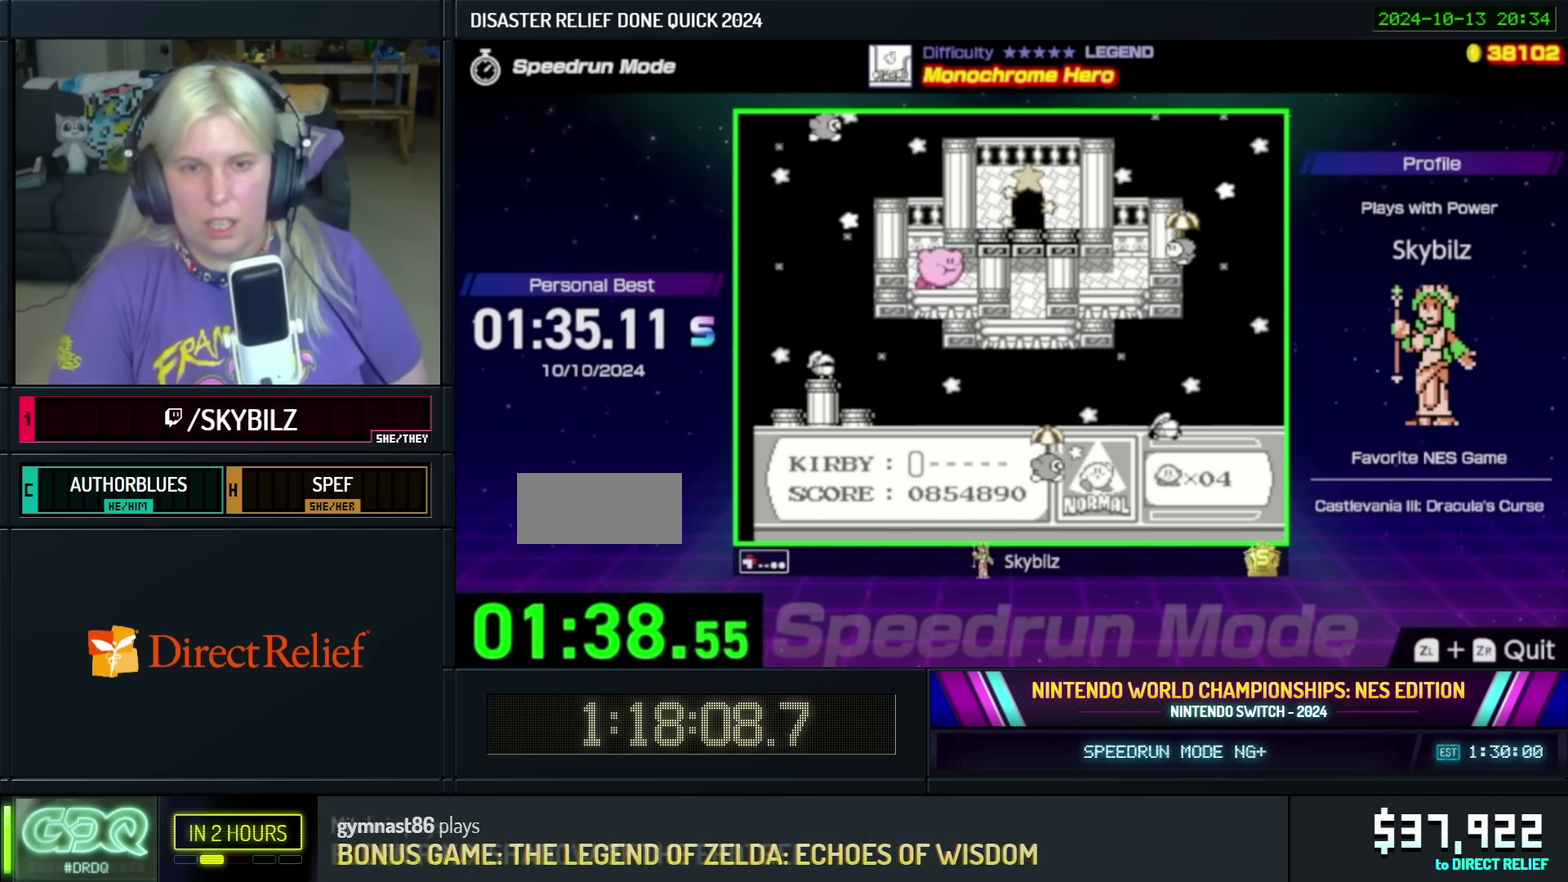
{"buttons": ["DPAD_UP", "DPAD_RIGHT"], "events": [[67, "A", "down"], [133, "A", "up"], [217, "A", "down"], [300, "A", "up"], [367, "A", "down"], [433, "A", "up"]]}
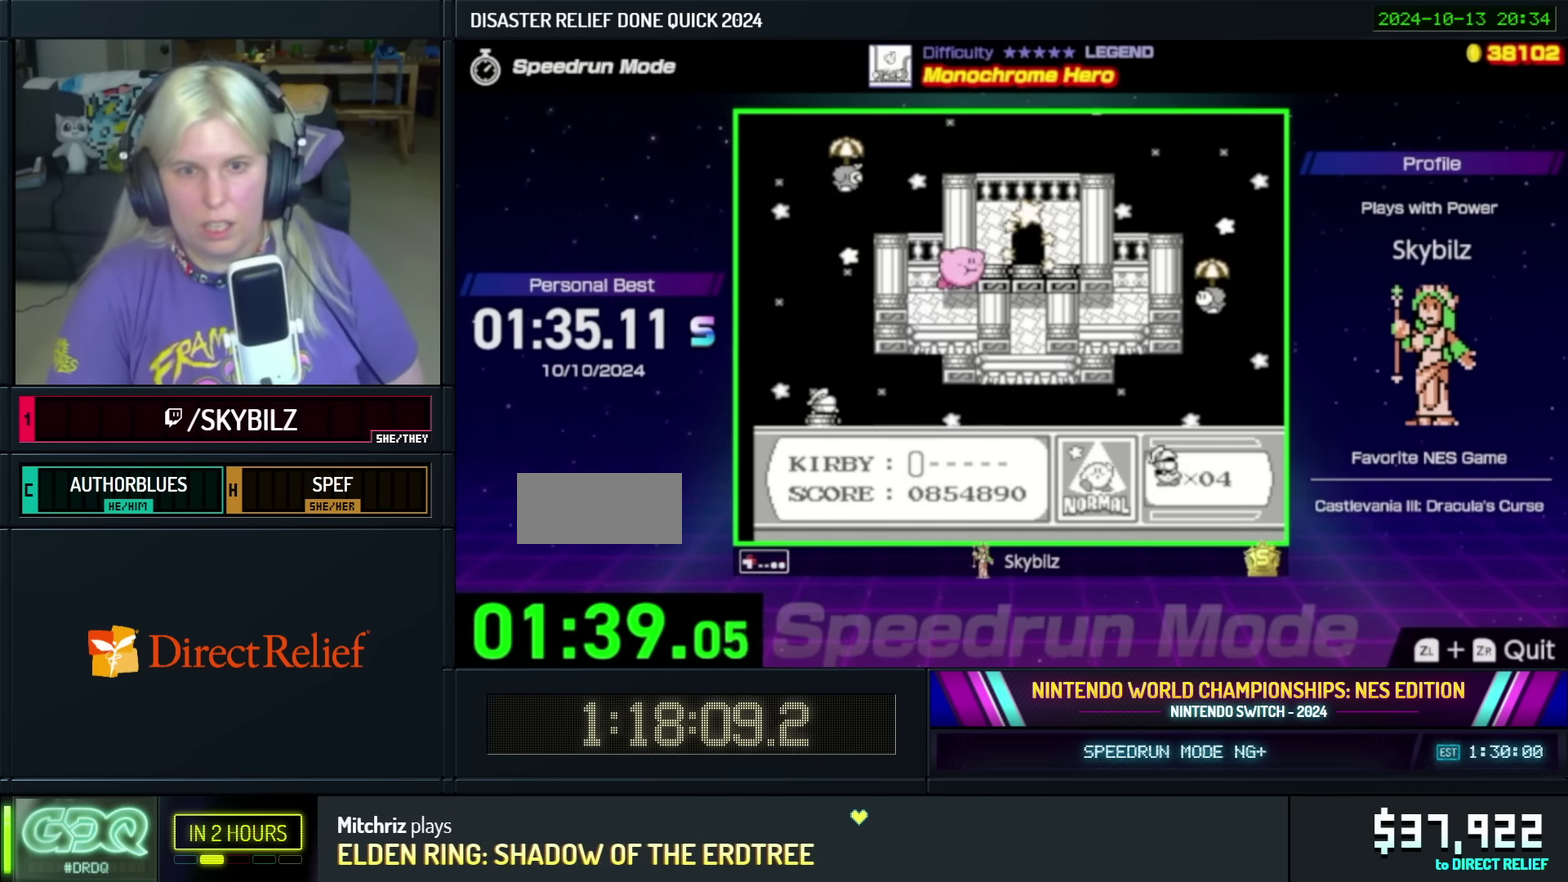
{"buttons": ["DPAD_RIGHT"], "events": [[17, "A", "down"], [217, "A", "up"], [333, "B", "down"], [433, "B", "up"], [450, "DPAD_UP", "up"]]}
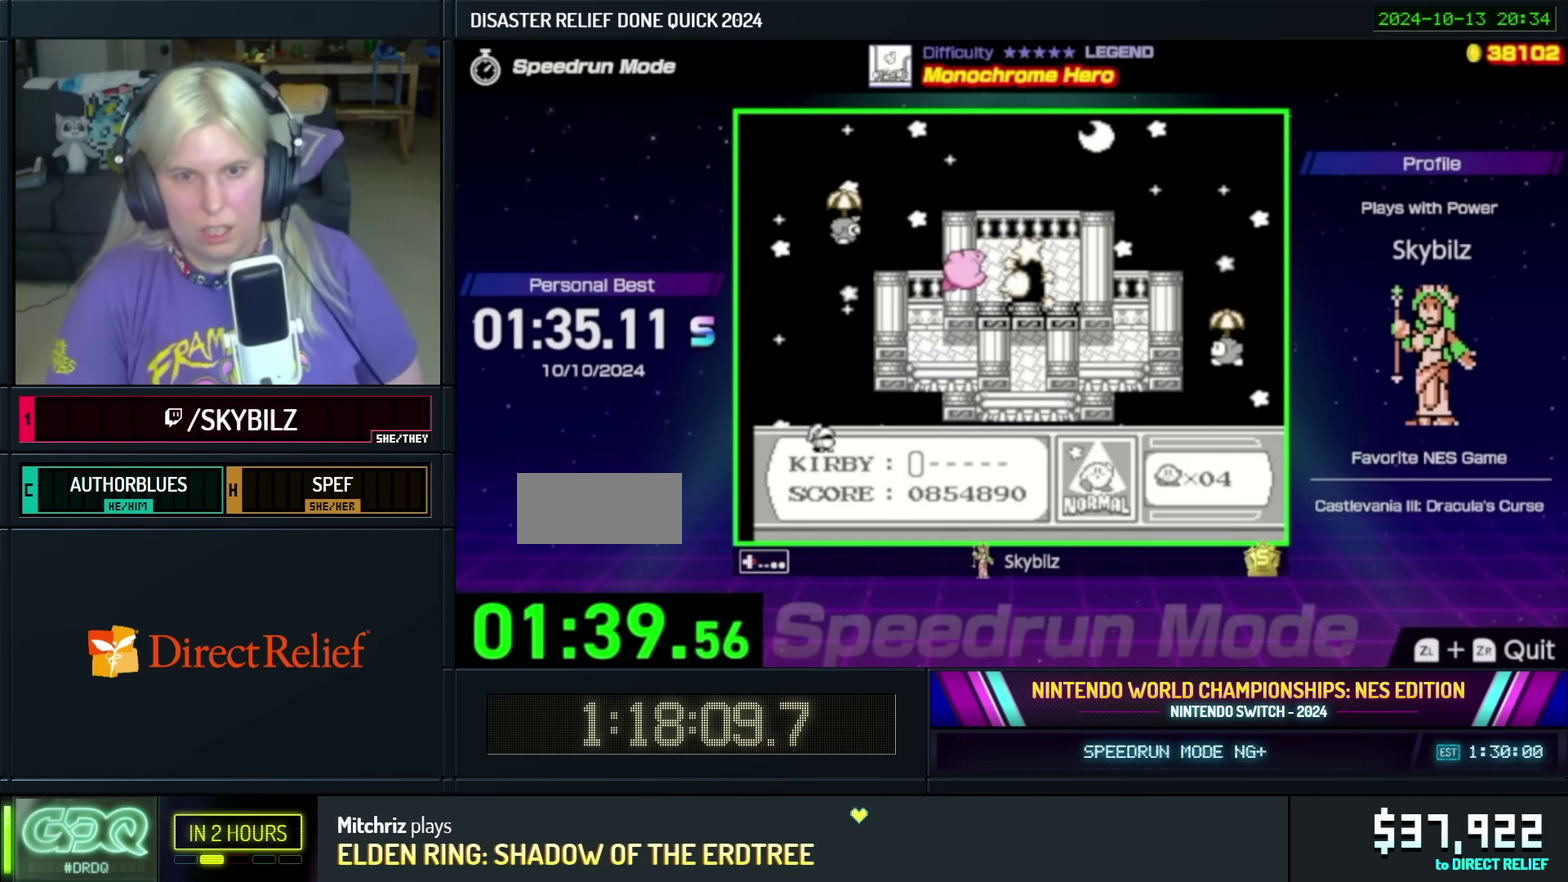
{"buttons": ["DPAD_RIGHT"], "events": []}
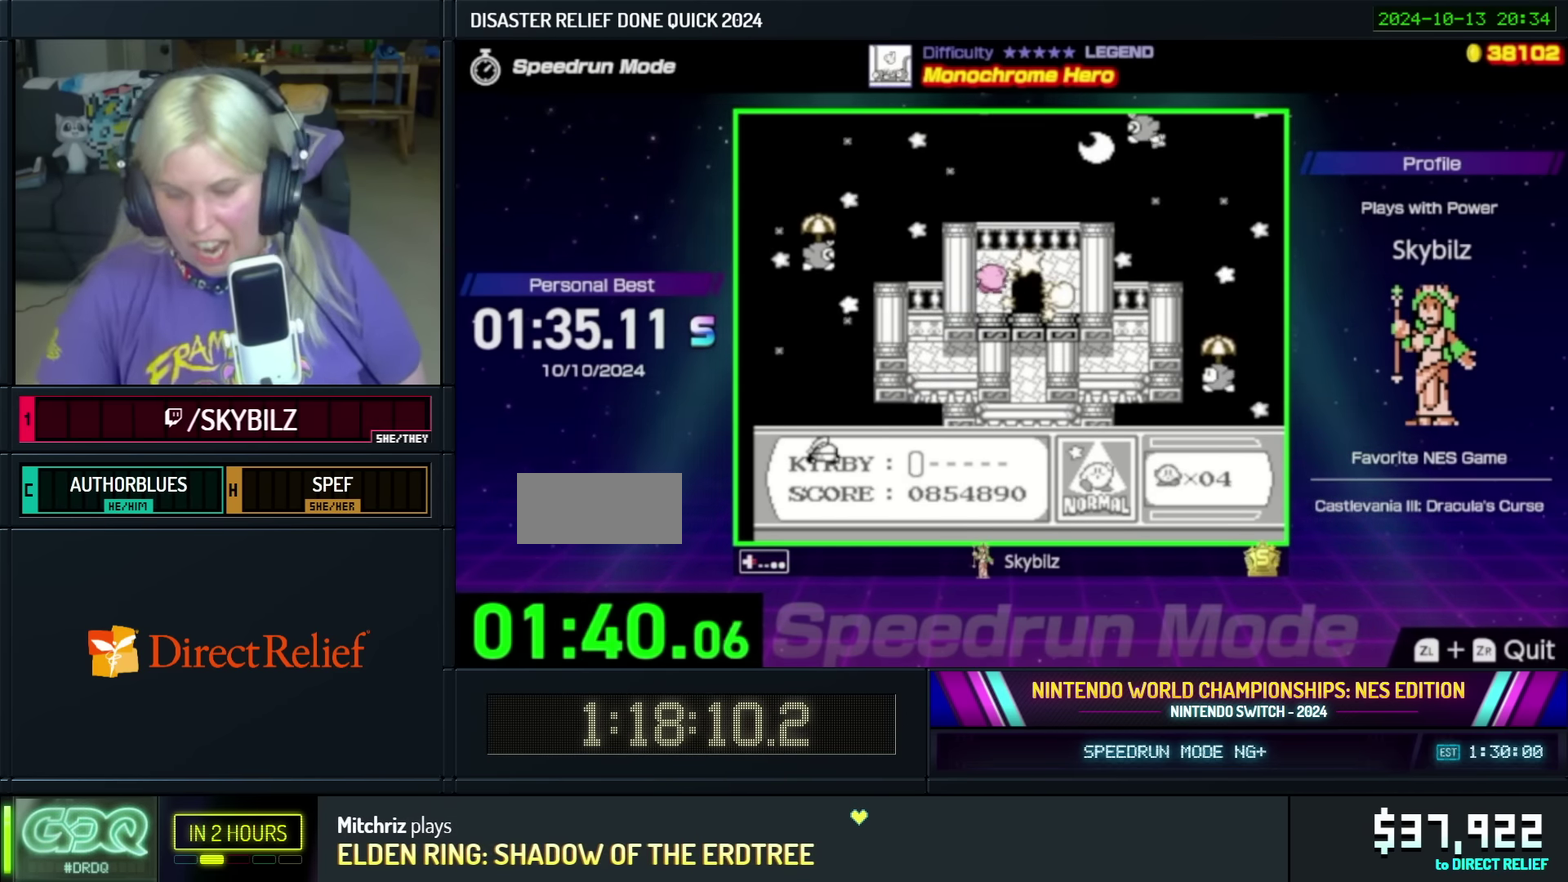
{"buttons": ["DPAD_UP"], "events": [[350, "DPAD_UP", "down"], [467, "DPAD_RIGHT", "up"]]}
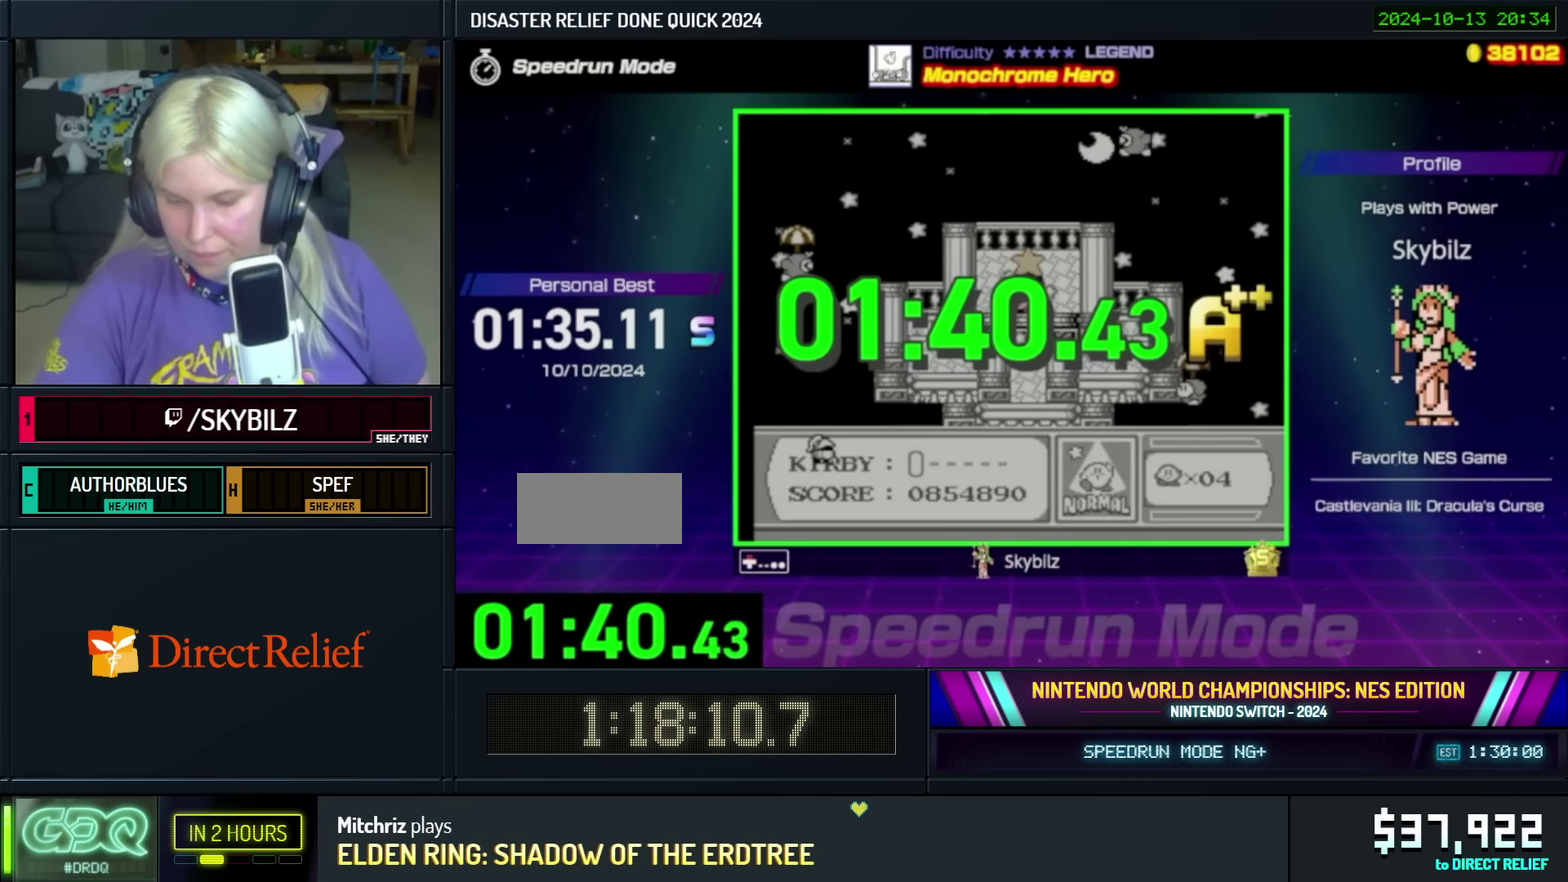
{"buttons": [], "events": [[150, "DPAD_UP", "up"]]}